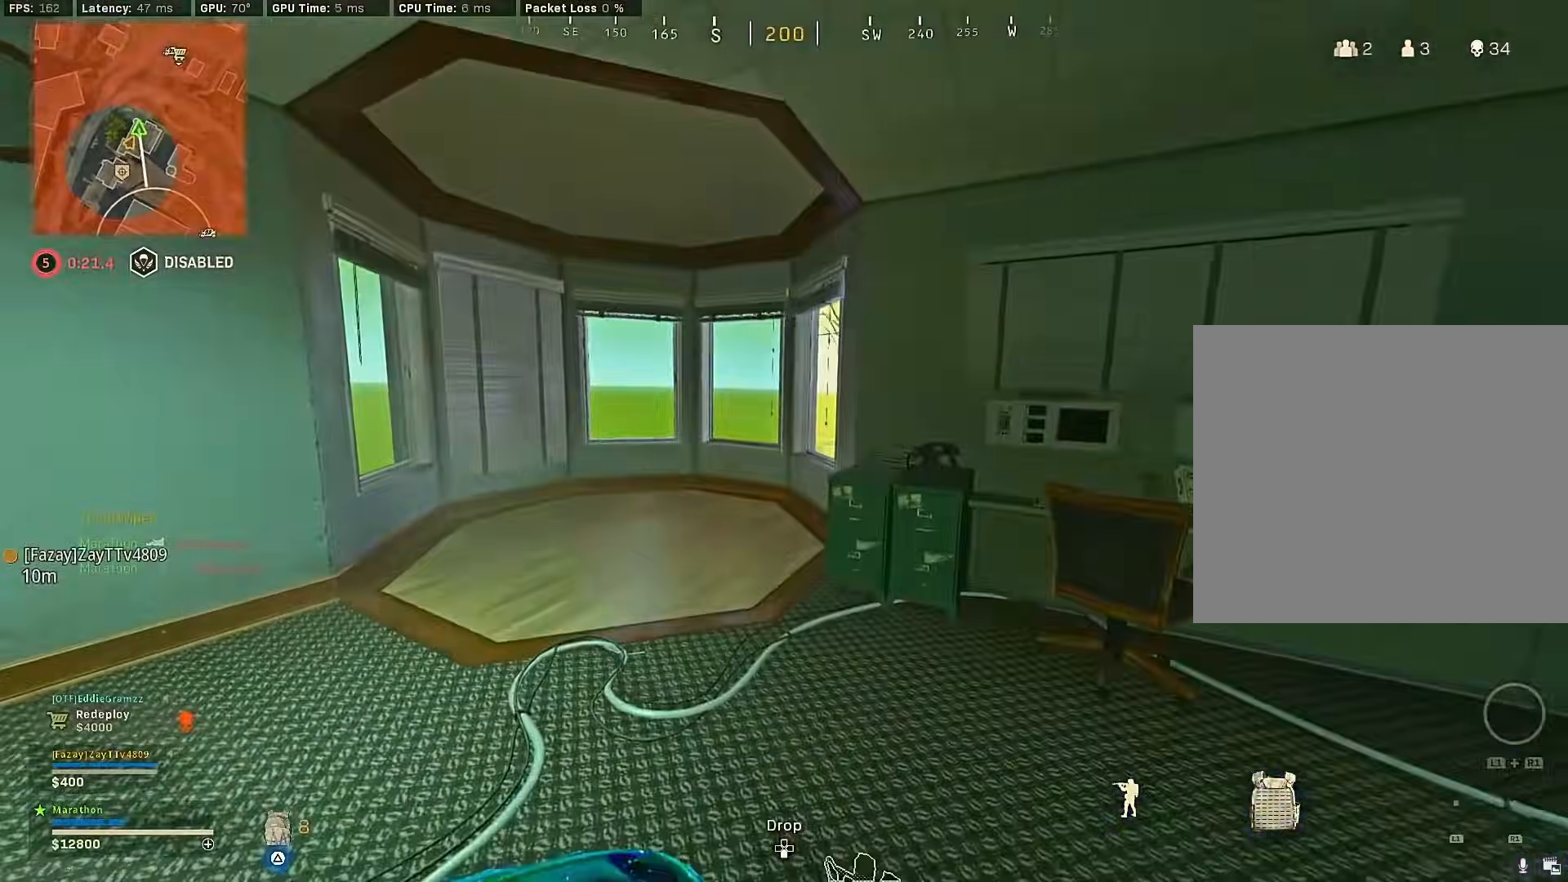
Gameplay with a controller (PlayStation layout); each line is a JSON object with the inputs held at the frame after it. "events" lists button and stick changes between this image and that frame as [ms after this image, input, new state], when the widget could be followed in between.
{"buttons": [], "left_stick": "up", "right_stick": "left", "events": [[117, "right_stick", "left"], [317, "R3", "down"], [317, "right_stick", "center"], [350, "left_stick", "up"], [500, "R3", "up"], [500, "right_stick", "left"]]}
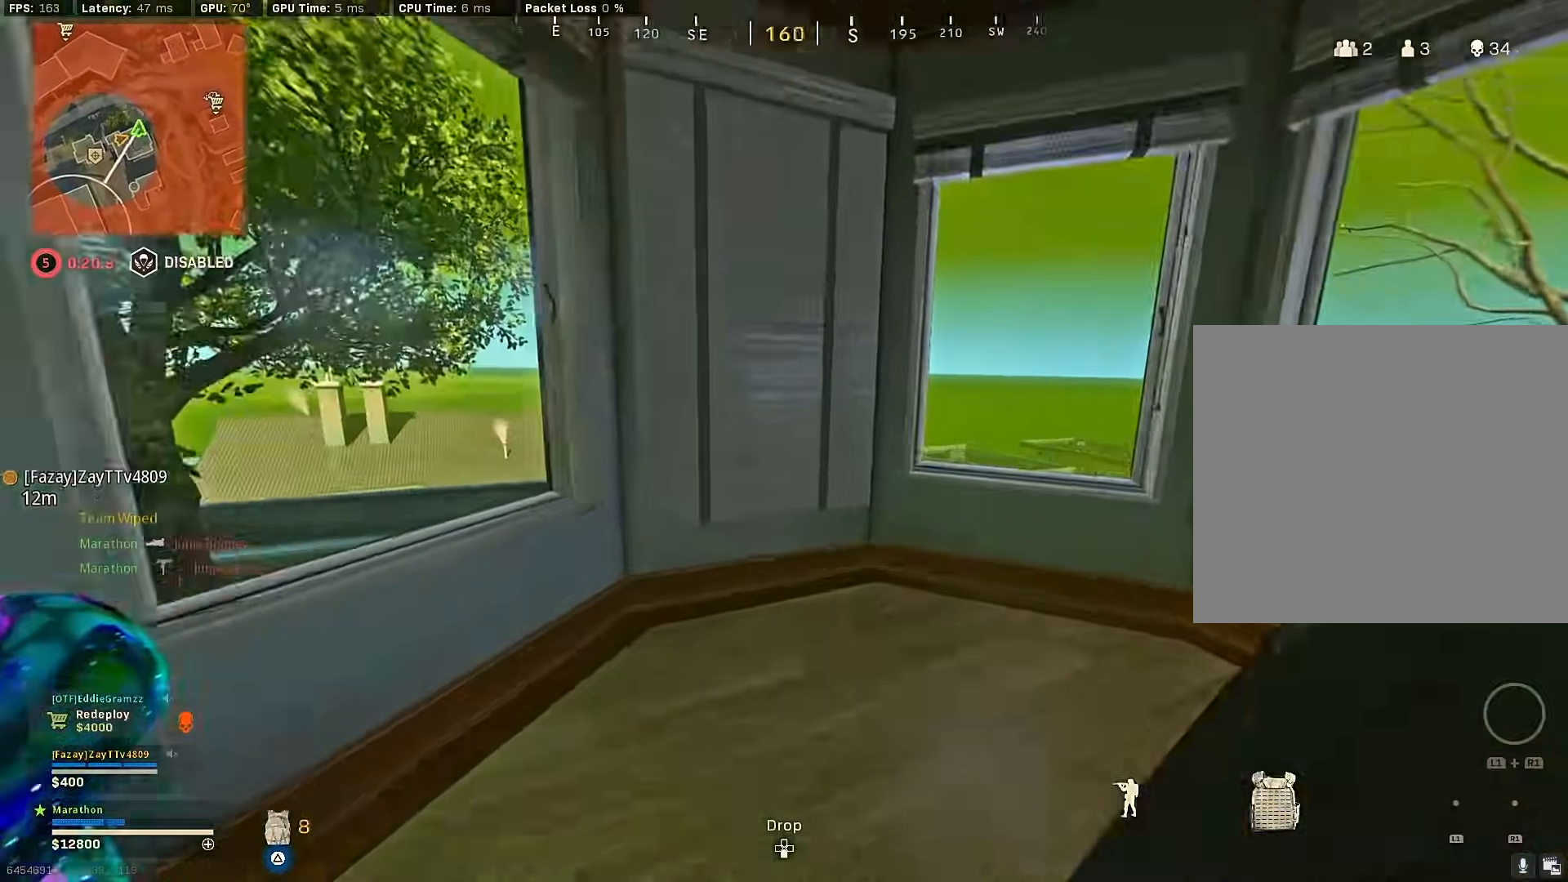
{"buttons": [], "left_stick": "left", "right_stick": "left", "events": [[67, "left_stick", "right"], [83, "R3", "down"], [117, "left_stick", "down-right"], [150, "CROSS", "down"], [150, "right_stick", "center"], [200, "R3", "up"], [250, "CROSS", "up"], [267, "right_stick", "left"], [317, "left_stick", "down-left"], [467, "left_stick", "left"]]}
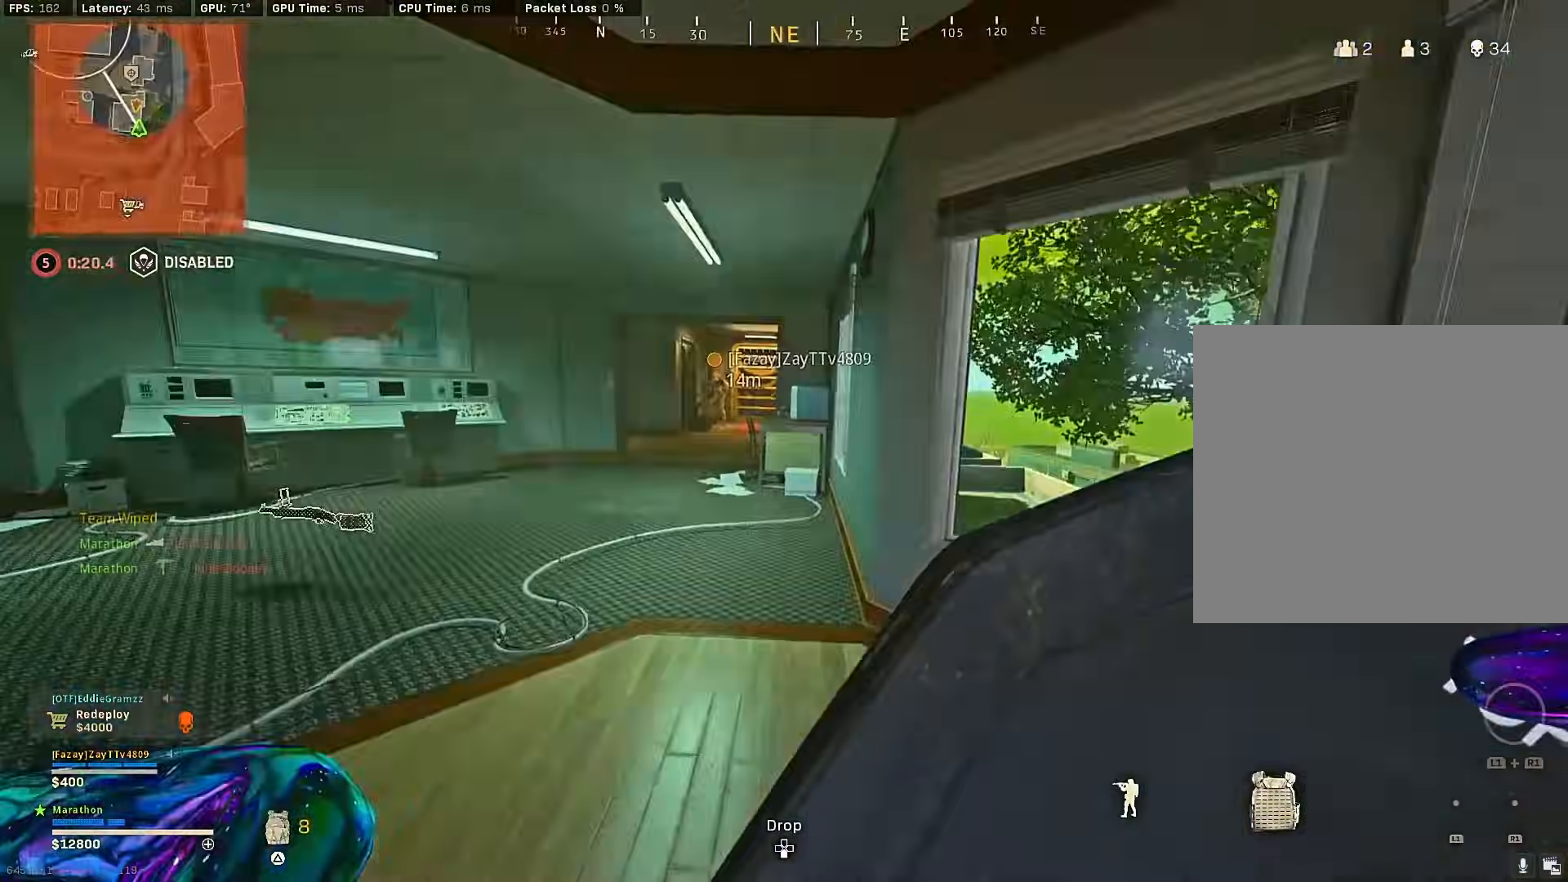
{"buttons": [], "left_stick": "up", "right_stick": "center", "events": [[33, "left_stick", "up-left"], [50, "right_stick", "center"], [233, "left_stick", "up"], [267, "right_stick", "left"], [400, "right_stick", "center"]]}
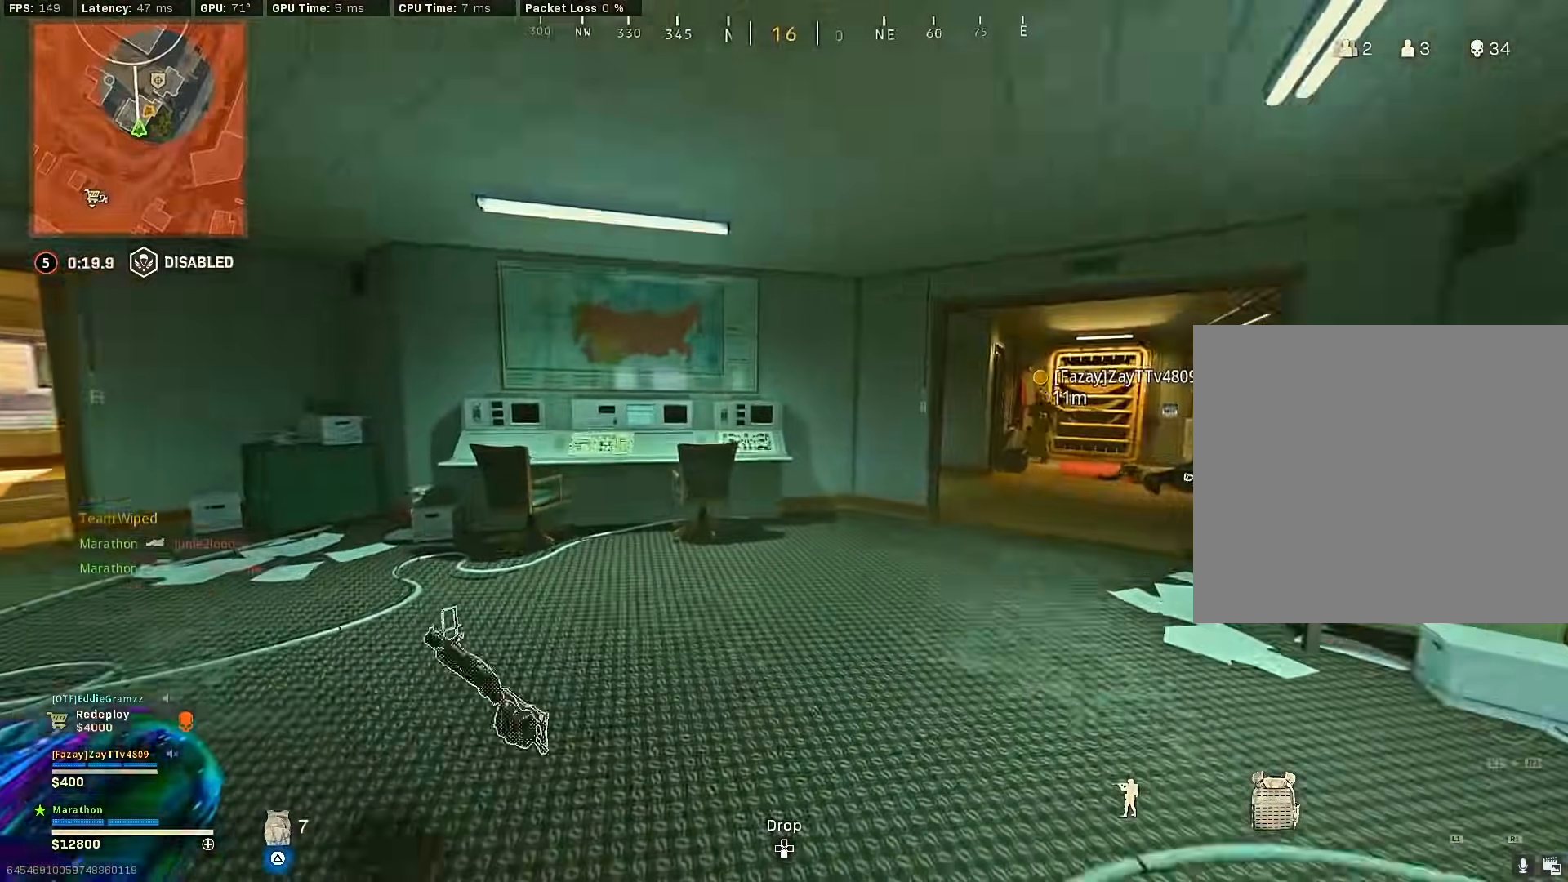
{"buttons": ["CROSS"], "left_stick": "right", "right_stick": "center", "events": [[33, "right_stick", "left"], [150, "R3", "down"], [150, "right_stick", "center"], [317, "R3", "up"], [383, "R3", "down"], [383, "left_stick", "up-right"], [433, "CROSS", "down"], [483, "left_stick", "right"], [500, "R3", "up"]]}
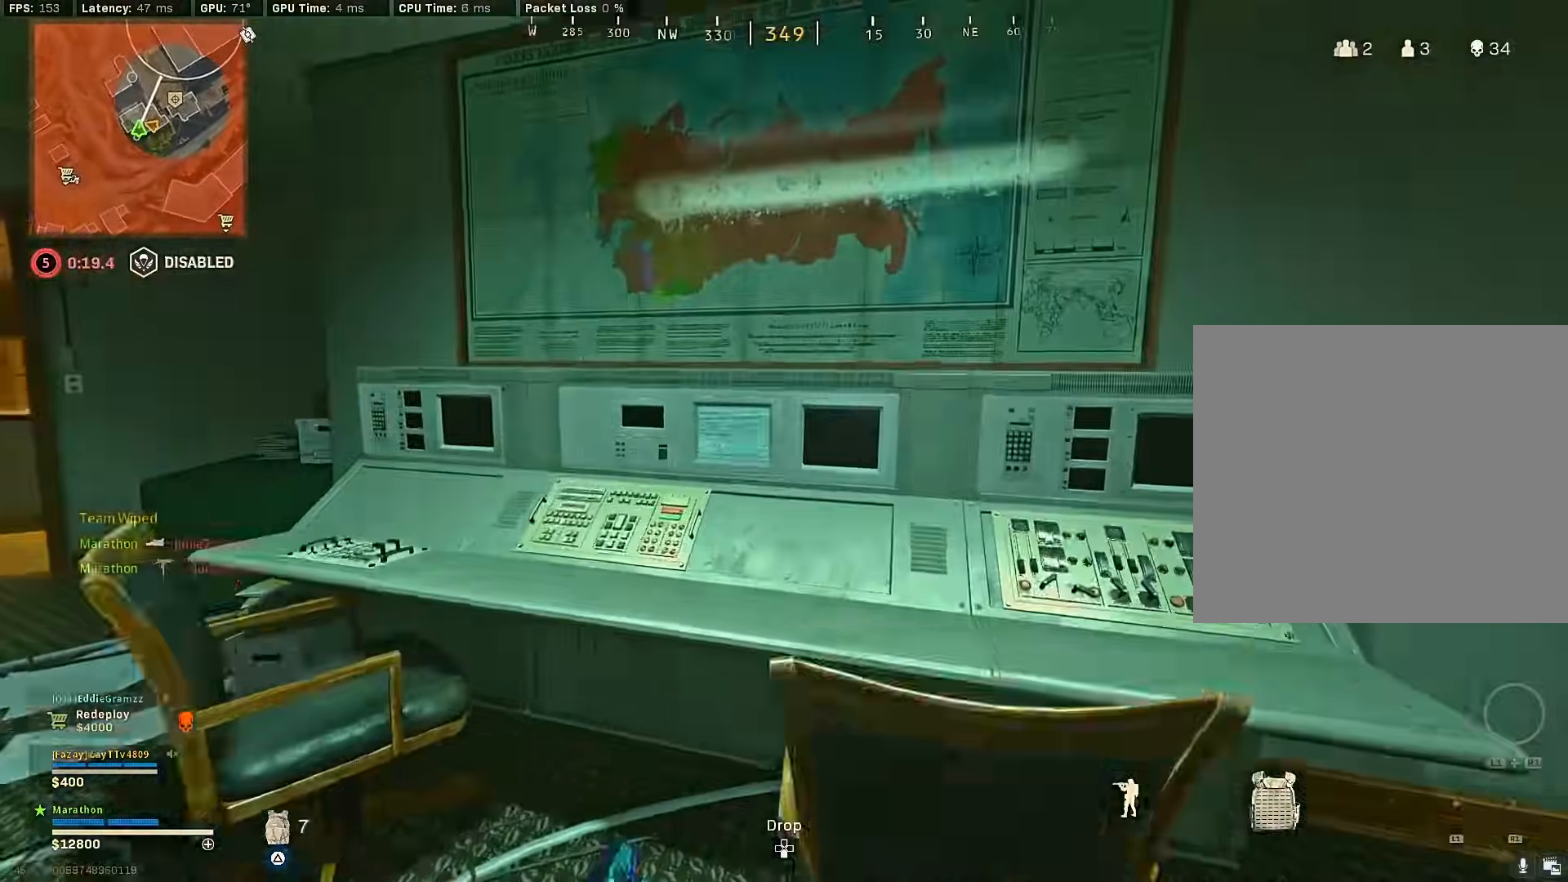
{"buttons": [], "left_stick": "up-left", "right_stick": "center", "events": [[17, "CROSS", "up"], [17, "left_stick", "down-right"], [50, "right_stick", "left"], [117, "left_stick", "down-left"], [267, "left_stick", "left"], [267, "right_stick", "center"], [367, "left_stick", "up-left"]]}
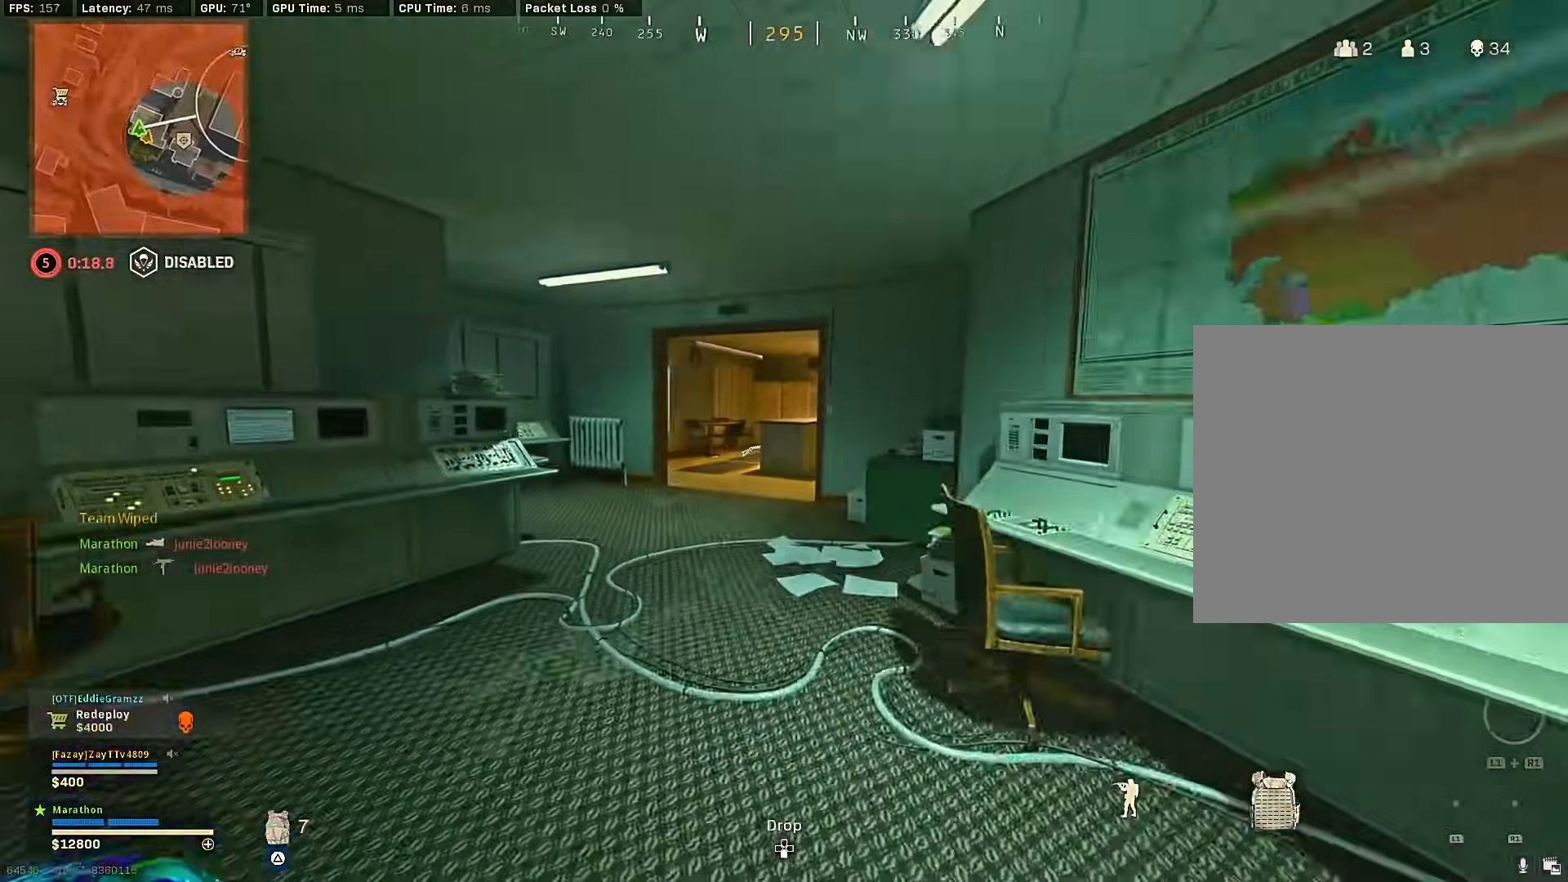
{"buttons": [], "left_stick": "up-left", "right_stick": "center", "events": [[383, "right_stick", "right"], [500, "right_stick", "center"]]}
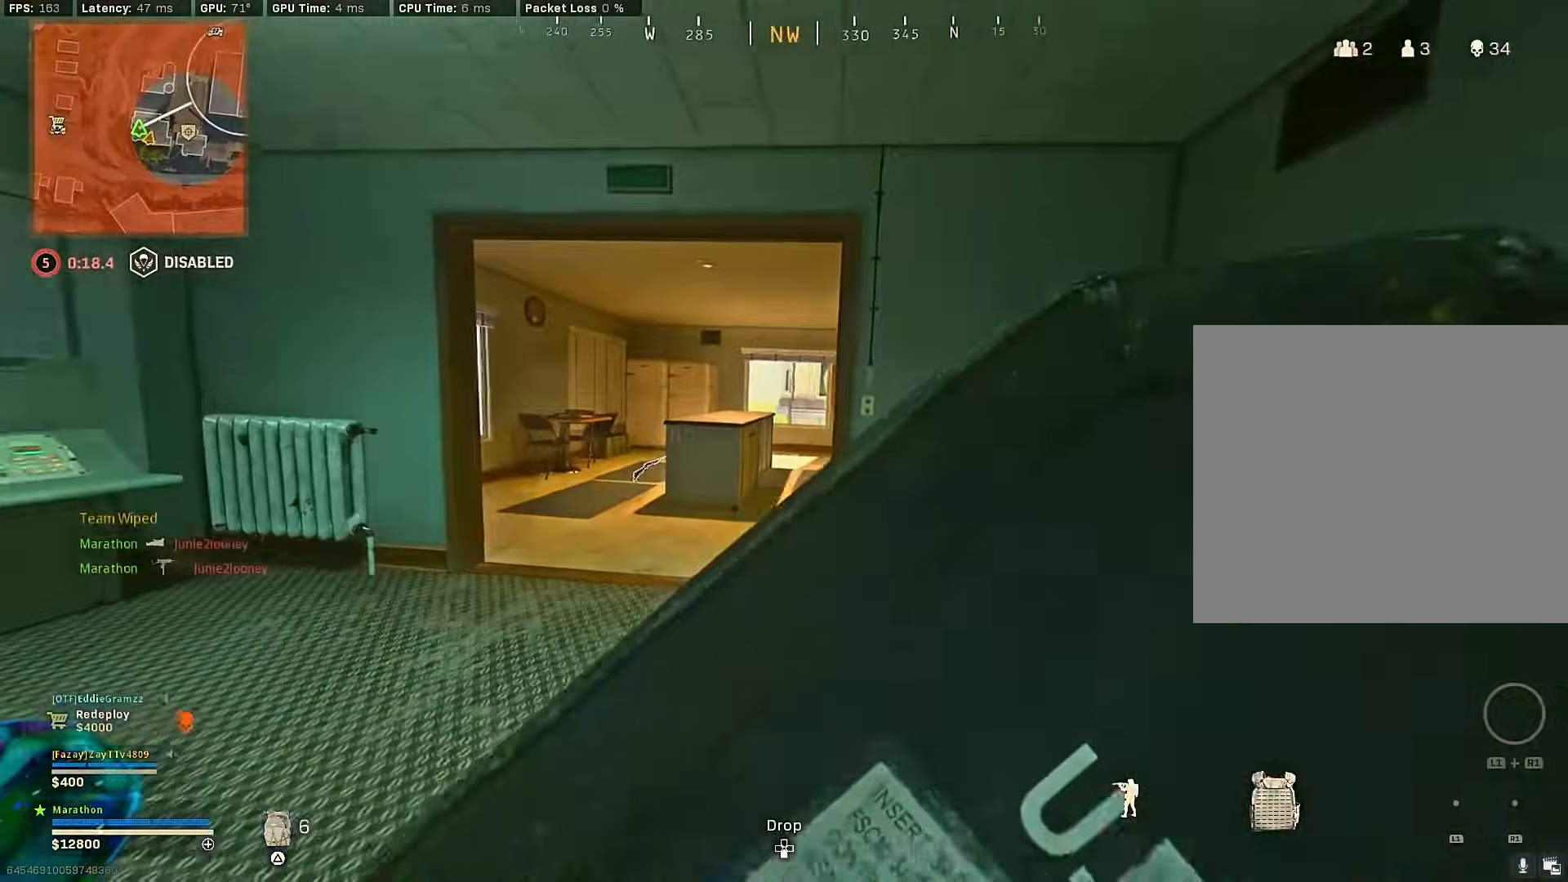
{"buttons": ["CROSS", "R3"], "left_stick": "up", "right_stick": "right", "events": [[67, "left_stick", "up"], [150, "R3", "down"], [400, "right_stick", "right"], [500, "CROSS", "down"]]}
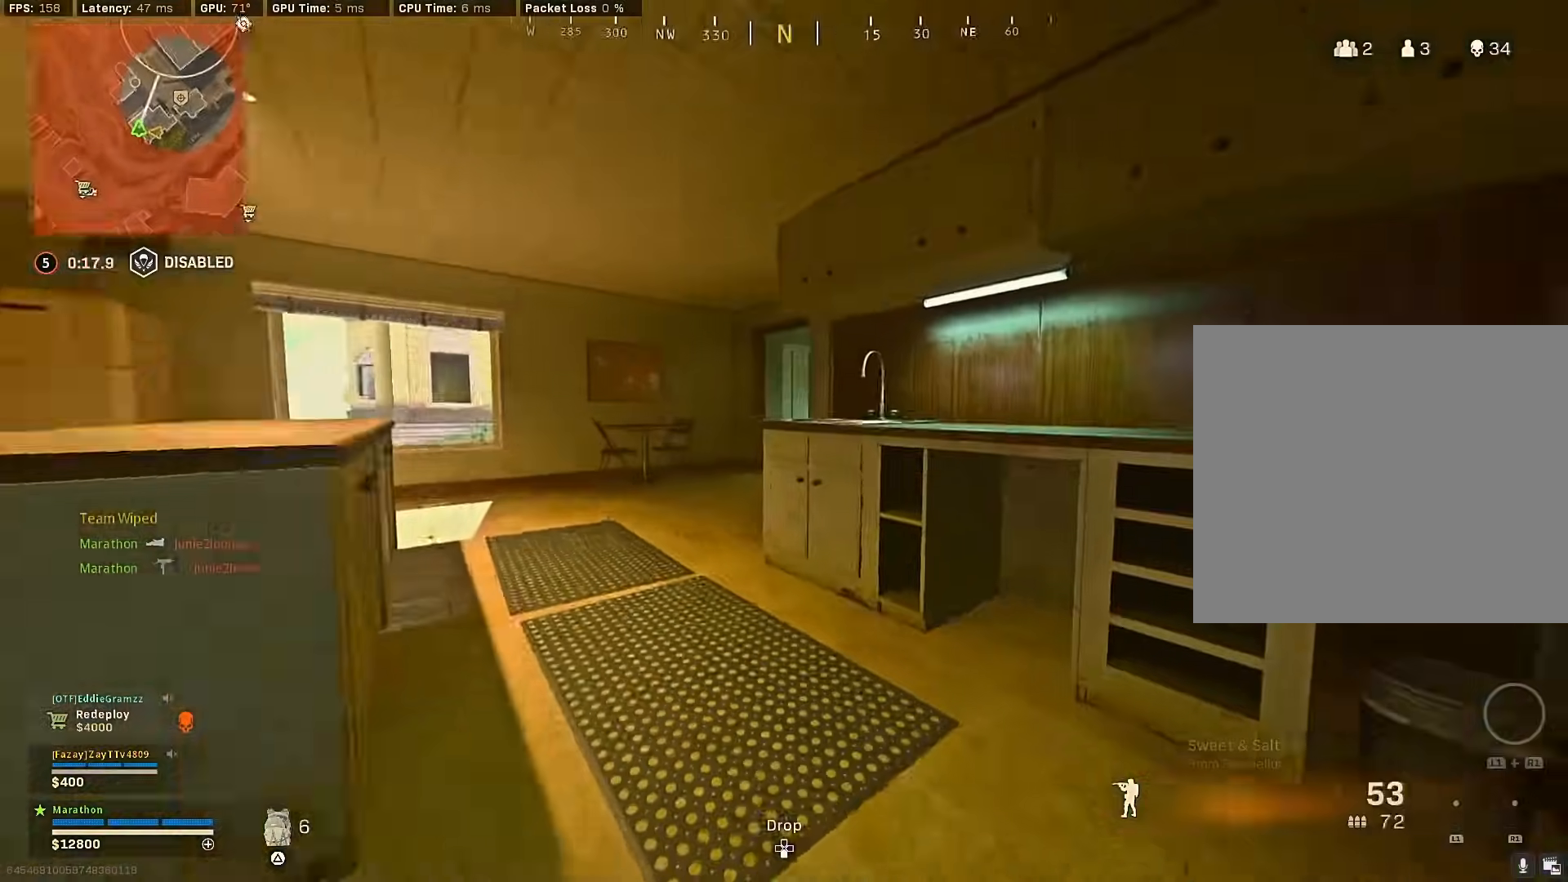
{"buttons": [], "left_stick": "up-left", "right_stick": "center", "events": [[33, "R3", "up"], [83, "CROSS", "up"], [83, "right_stick", "center"], [150, "TRIANGLE", "down"], [150, "left_stick", "up-left"], [217, "TRIANGLE", "up"], [283, "TRIANGLE", "down"], [333, "TRIANGLE", "up"]]}
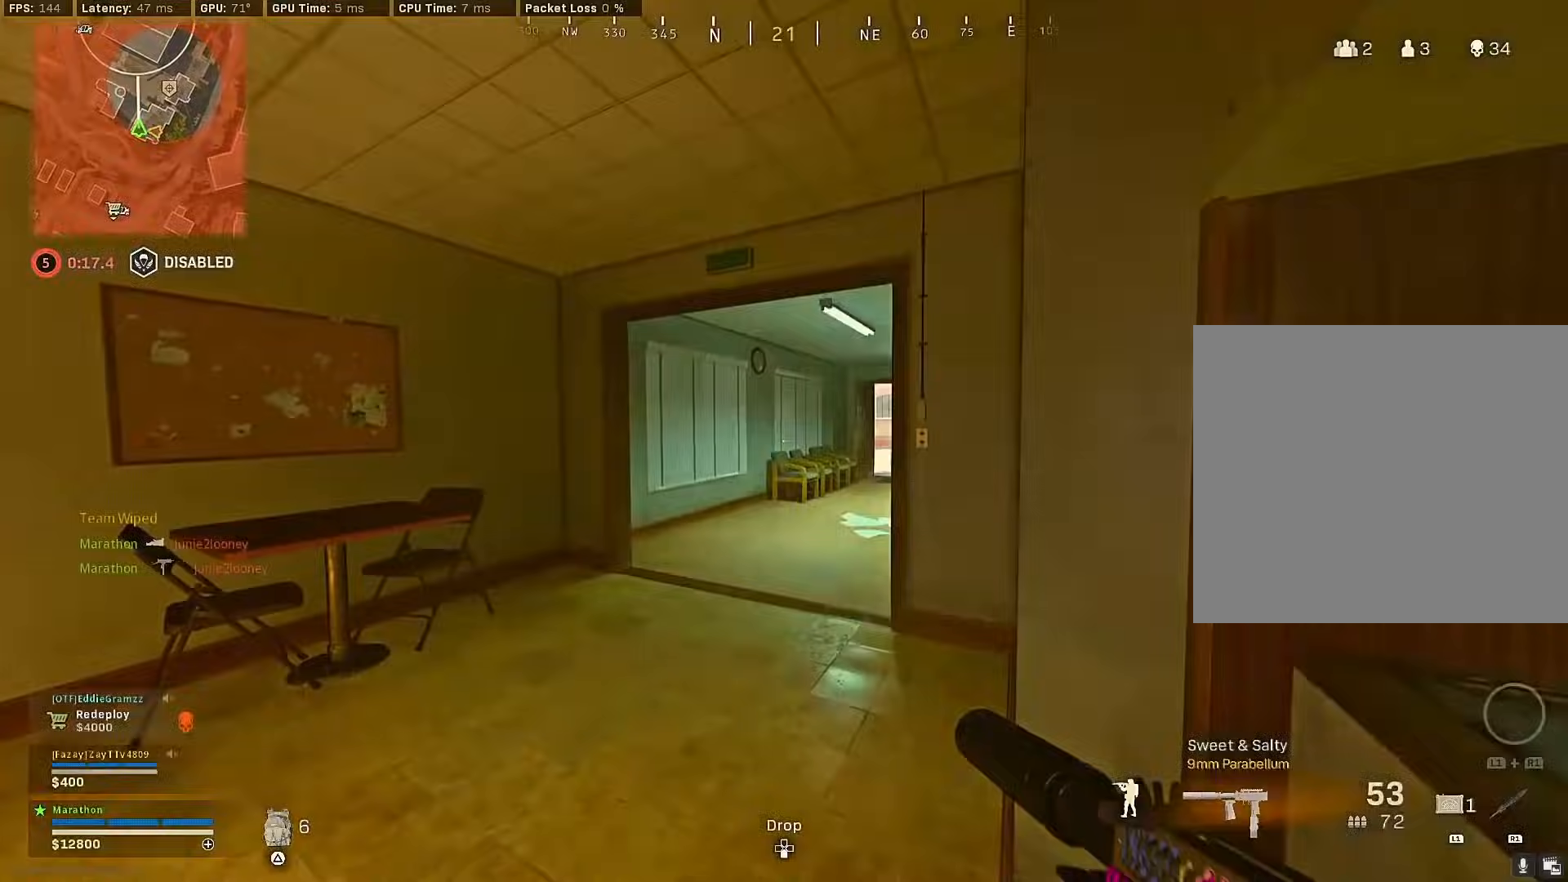
{"buttons": [], "left_stick": "up-left", "right_stick": "right", "events": [[100, "right_stick", "right"], [300, "right_stick", "center"], [450, "right_stick", "right"]]}
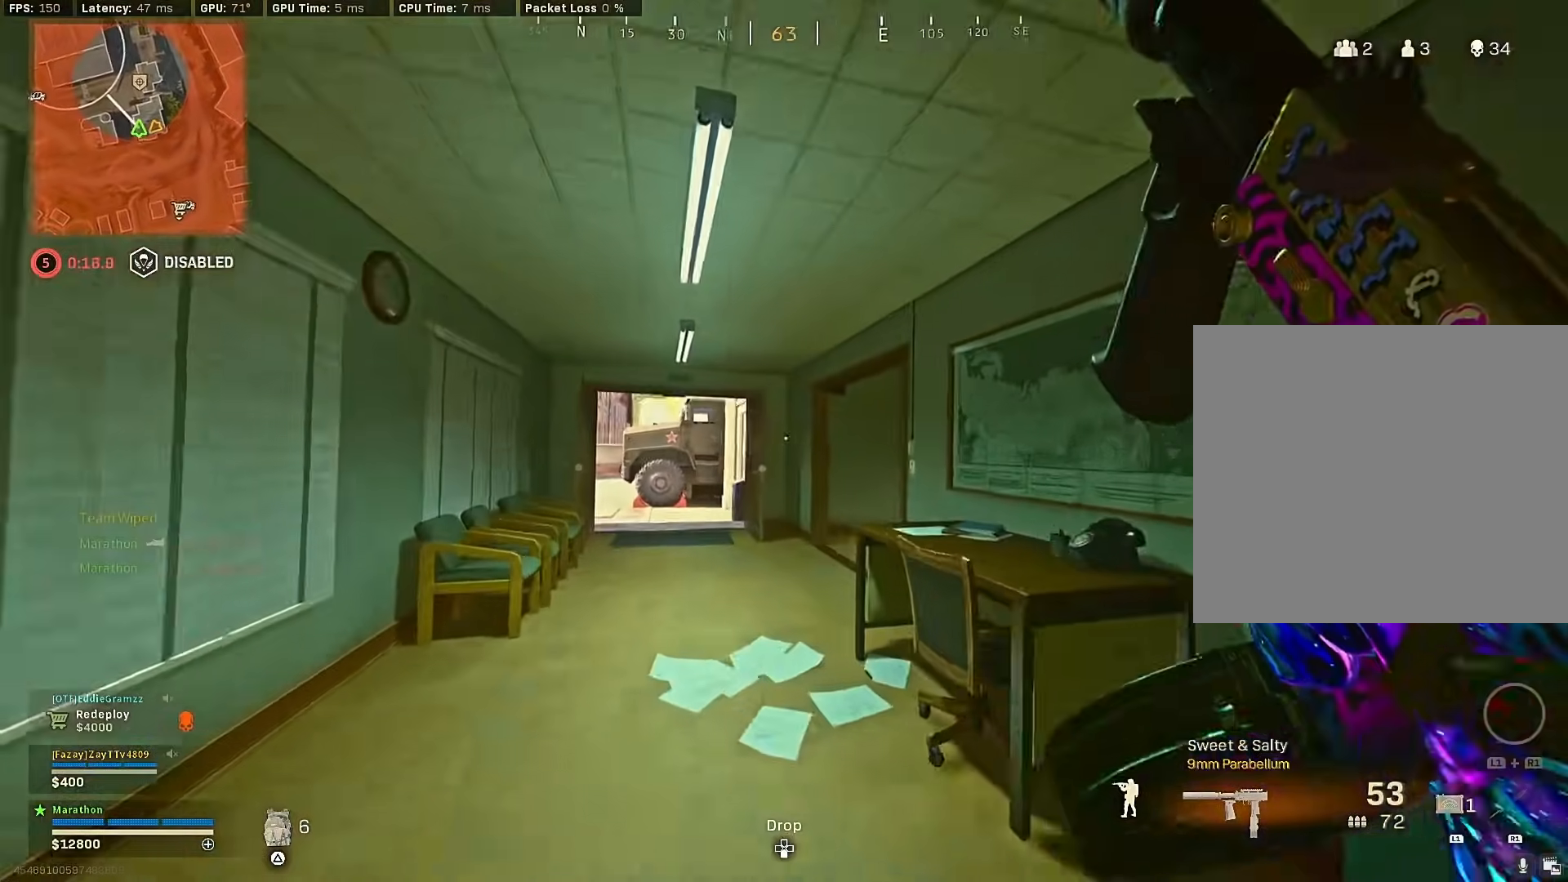
{"buttons": [], "left_stick": "up", "right_stick": "right", "events": [[167, "R3", "down"], [167, "right_stick", "center"], [233, "left_stick", "up"], [350, "R3", "up"], [350, "right_stick", "right"], [450, "R3", "down"], [500, "R3", "up"]]}
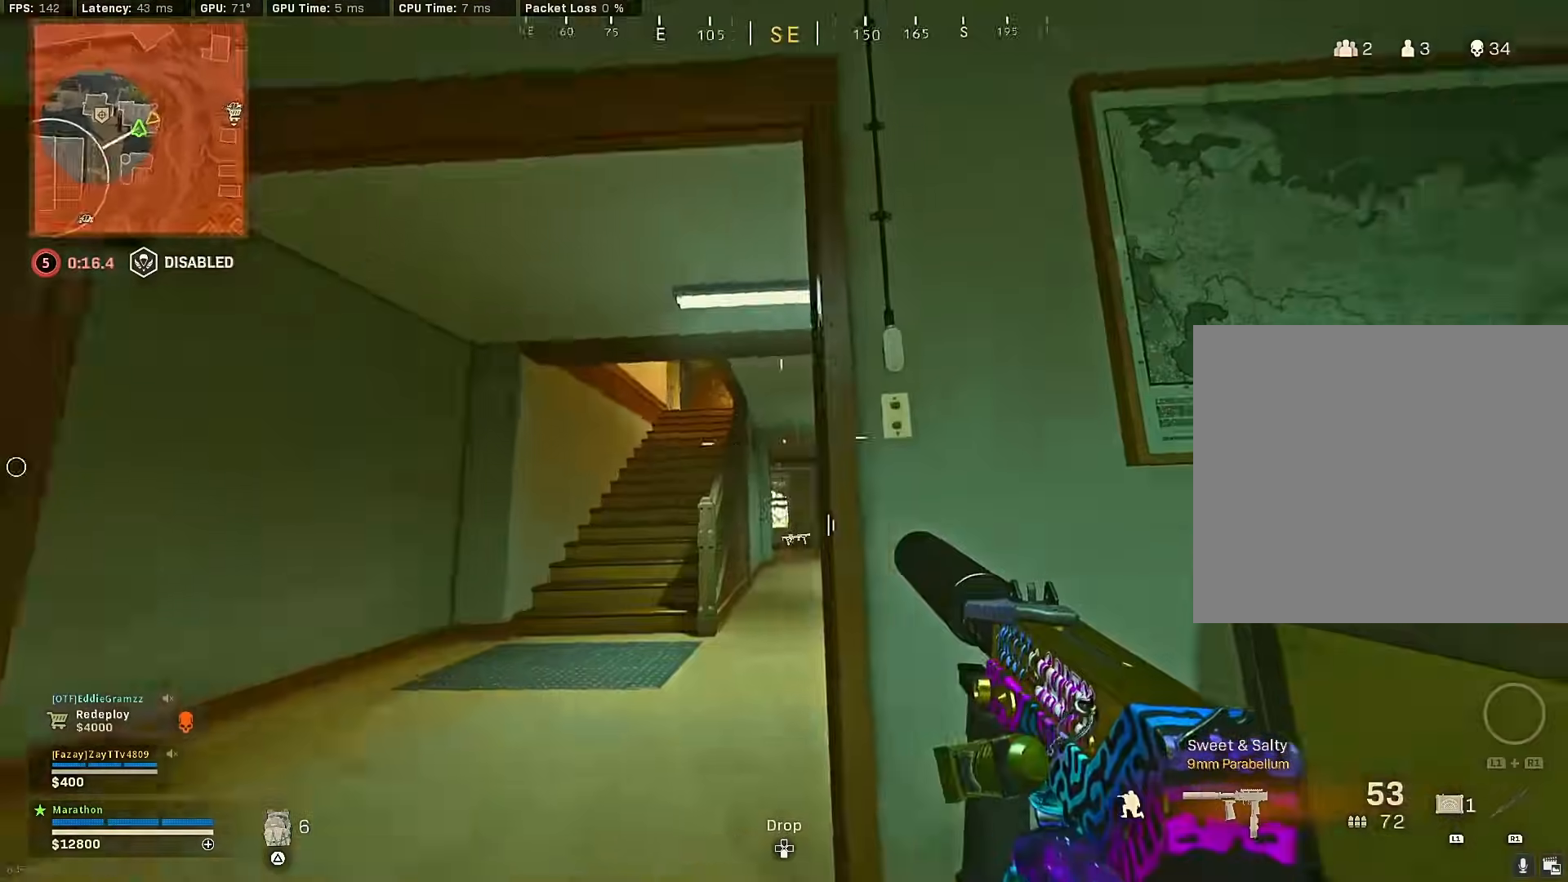
{"buttons": [], "left_stick": "up-left", "right_stick": "center", "events": [[17, "CROSS", "down"], [67, "right_stick", "center"], [83, "CROSS", "up"], [167, "TRIANGLE", "down"], [167, "left_stick", "up-left"], [200, "TRIANGLE", "up"], [267, "TRIANGLE", "down"], [317, "TRIANGLE", "up"]]}
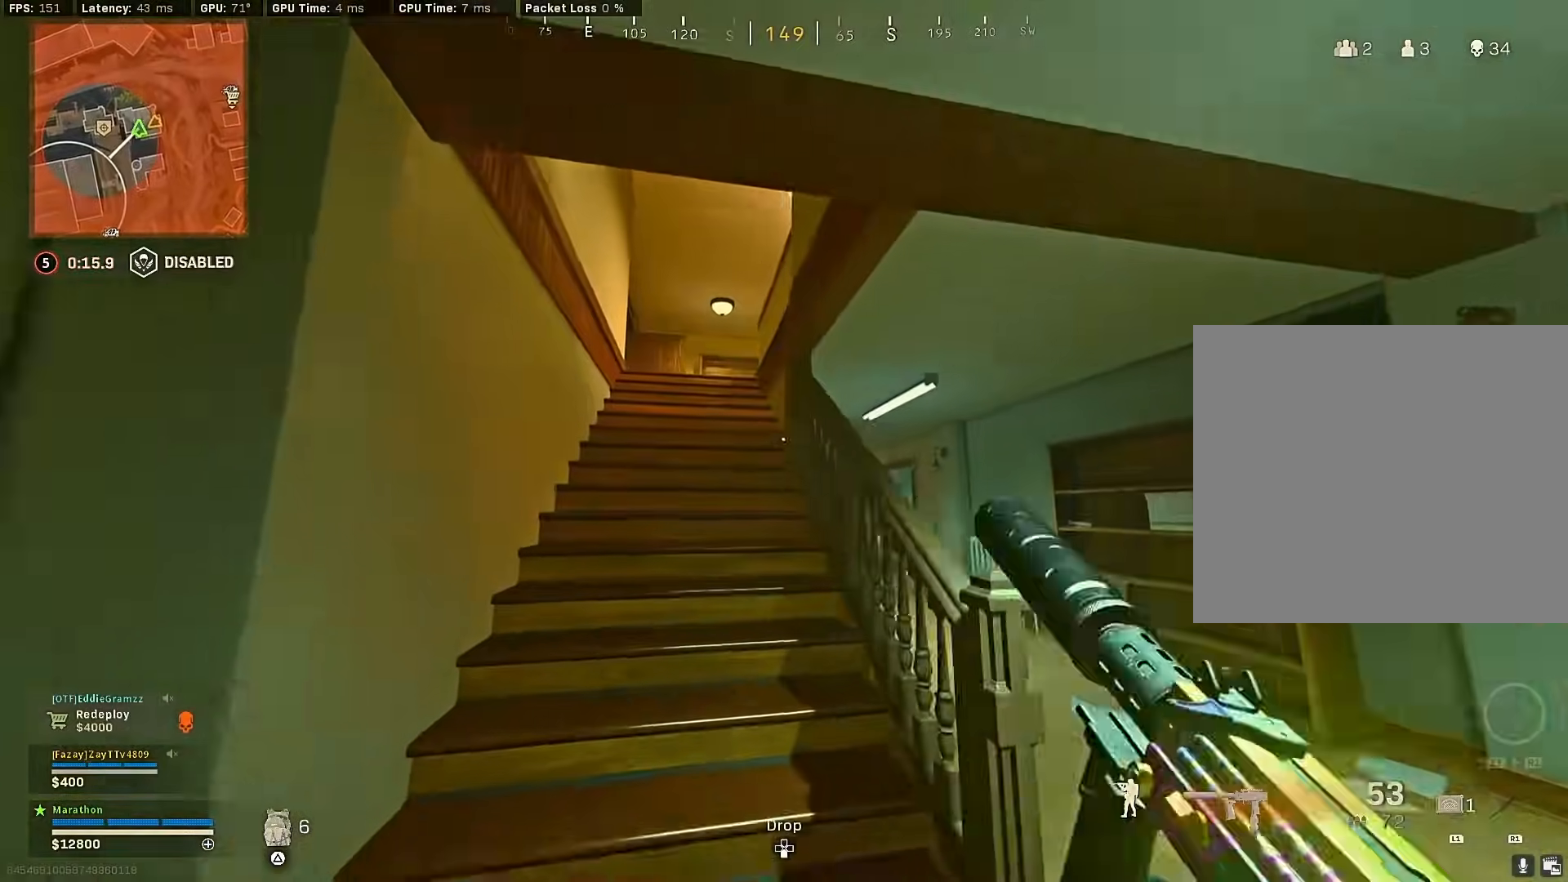
{"buttons": ["R3"], "left_stick": "up-left", "right_stick": "center", "events": [[483, "R3", "down"]]}
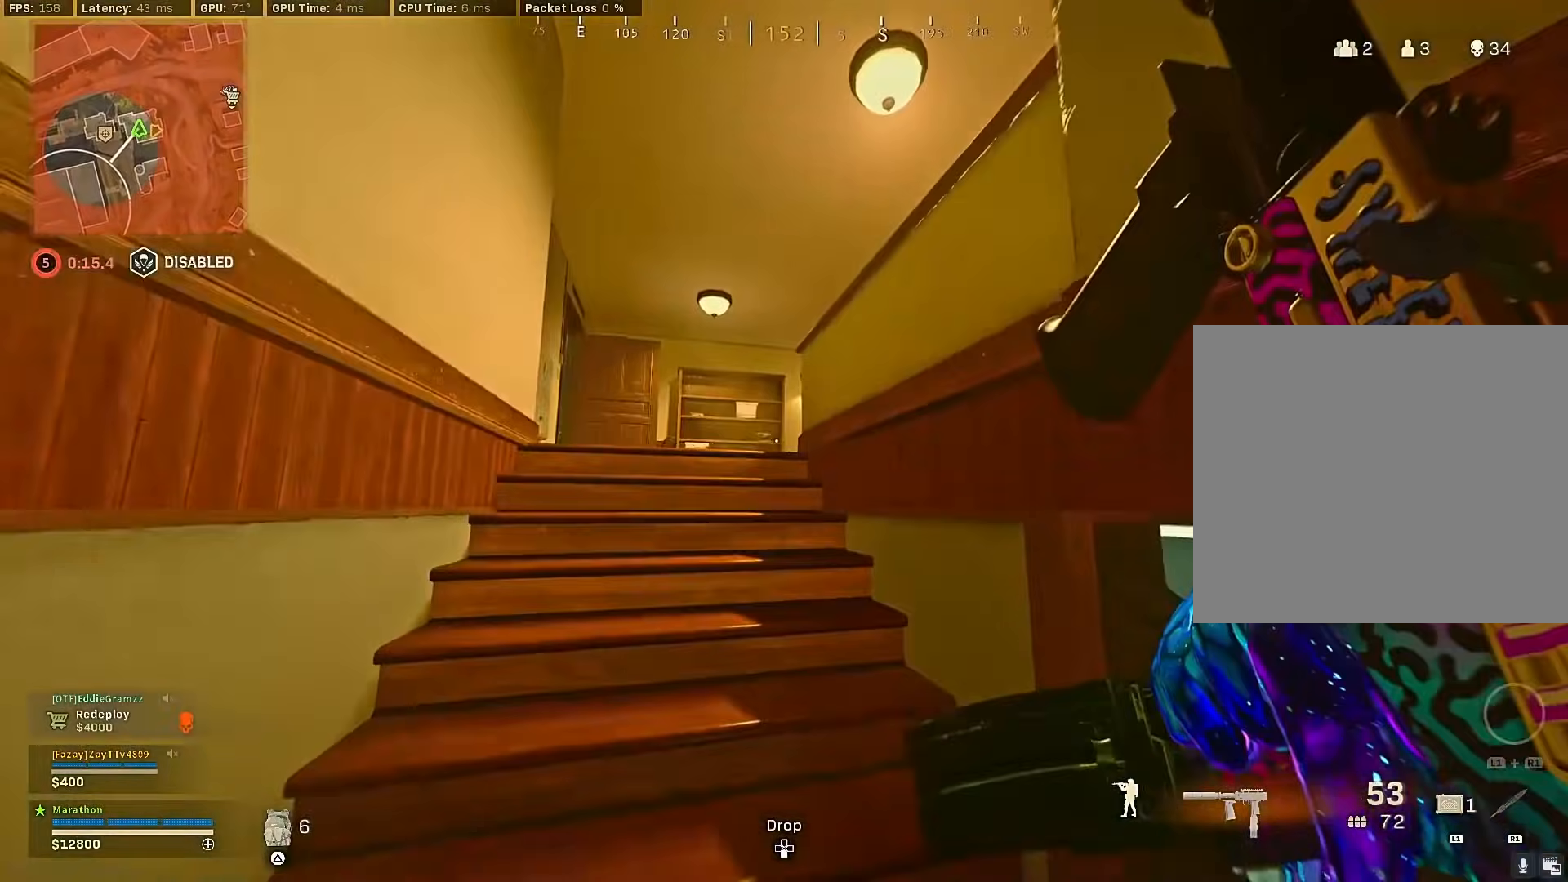
{"buttons": [], "left_stick": "up-left", "right_stick": "center", "events": [[183, "R3", "up"], [183, "right_stick", "right"], [267, "R3", "down"], [300, "left_stick", "left"], [333, "CROSS", "down"], [350, "R3", "up"], [383, "right_stick", "center"], [400, "CROSS", "up"], [500, "left_stick", "up-left"]]}
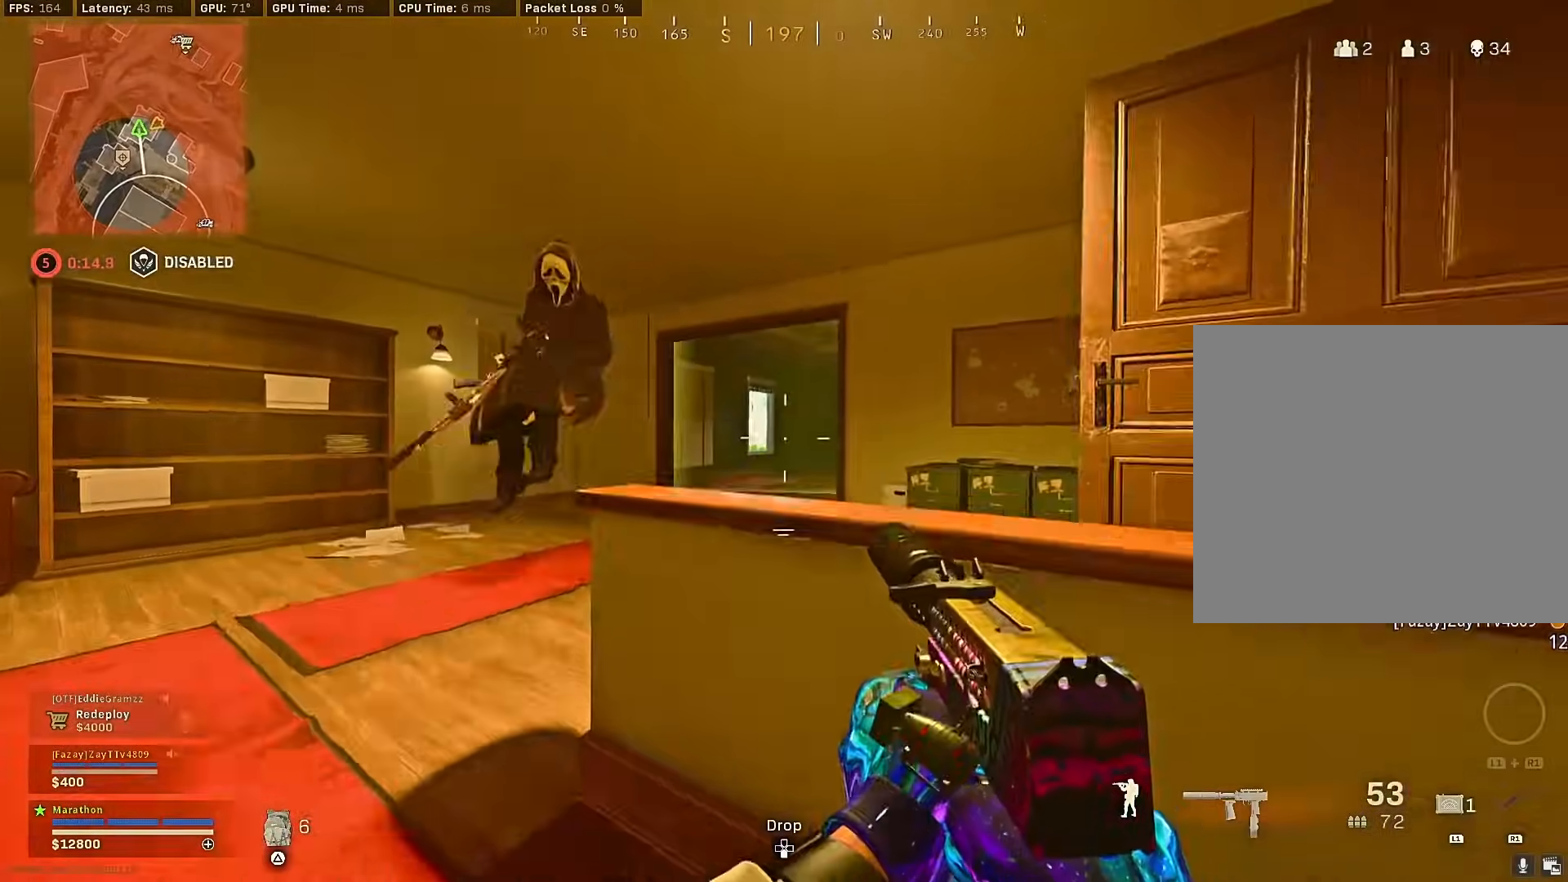
{"buttons": ["CROSS", "L2", "R2", "L3"], "left_stick": "down-right", "right_stick": "down-right", "events": [[100, "right_stick", "left"], [167, "left_stick", "down-left"], [167, "right_stick", "down-left"], [250, "R2", "down"], [283, "L3", "down"], [300, "L2", "down"], [300, "right_stick", "down-right"], [333, "CROSS", "down"], [417, "CROSS", "up"], [417, "left_stick", "down-right"], [467, "CROSS", "down"]]}
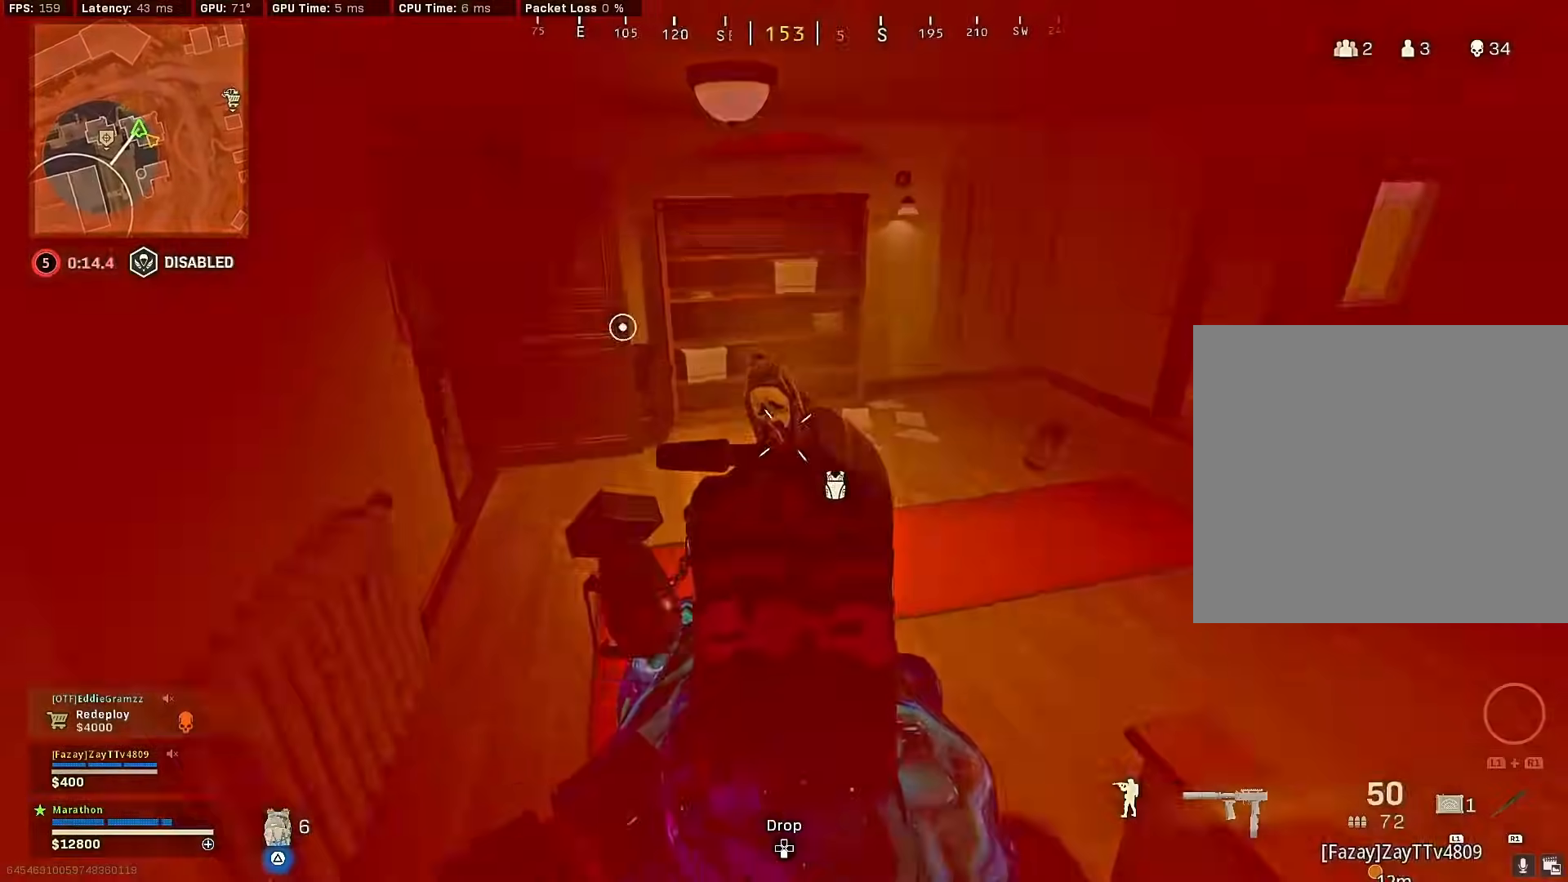
{"buttons": ["CROSS", "L2", "R2", "L3"], "left_stick": "down-right", "right_stick": "left", "events": [[17, "right_stick", "up-right"], [33, "CROSS", "up"], [83, "CROSS", "down"], [100, "right_stick", "left"], [167, "CROSS", "up"], [183, "right_stick", "up"], [217, "CROSS", "down"], [283, "CROSS", "up"], [333, "CROSS", "down"], [400, "CROSS", "up"], [450, "CROSS", "down"], [483, "right_stick", "left"]]}
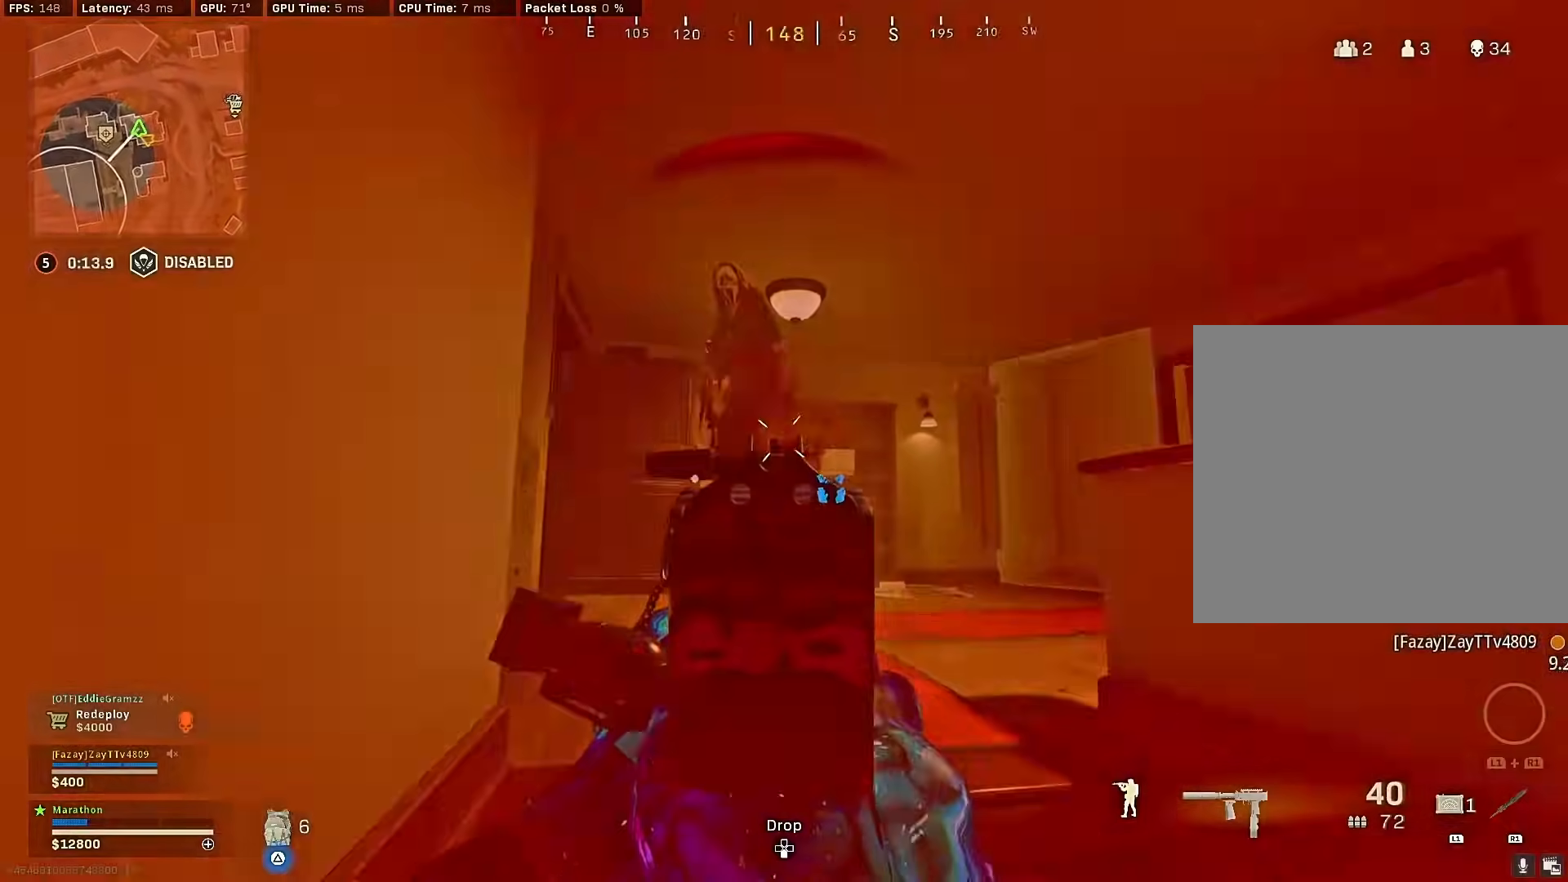
{"buttons": ["CROSS", "L2", "R2", "L3"], "left_stick": "right", "right_stick": "center", "events": [[33, "CROSS", "up"], [83, "CROSS", "down"], [167, "CROSS", "up"], [217, "CROSS", "down"], [217, "left_stick", "right"], [350, "CROSS", "up"], [350, "right_stick", "down"], [400, "CROSS", "down"], [500, "right_stick", "center"]]}
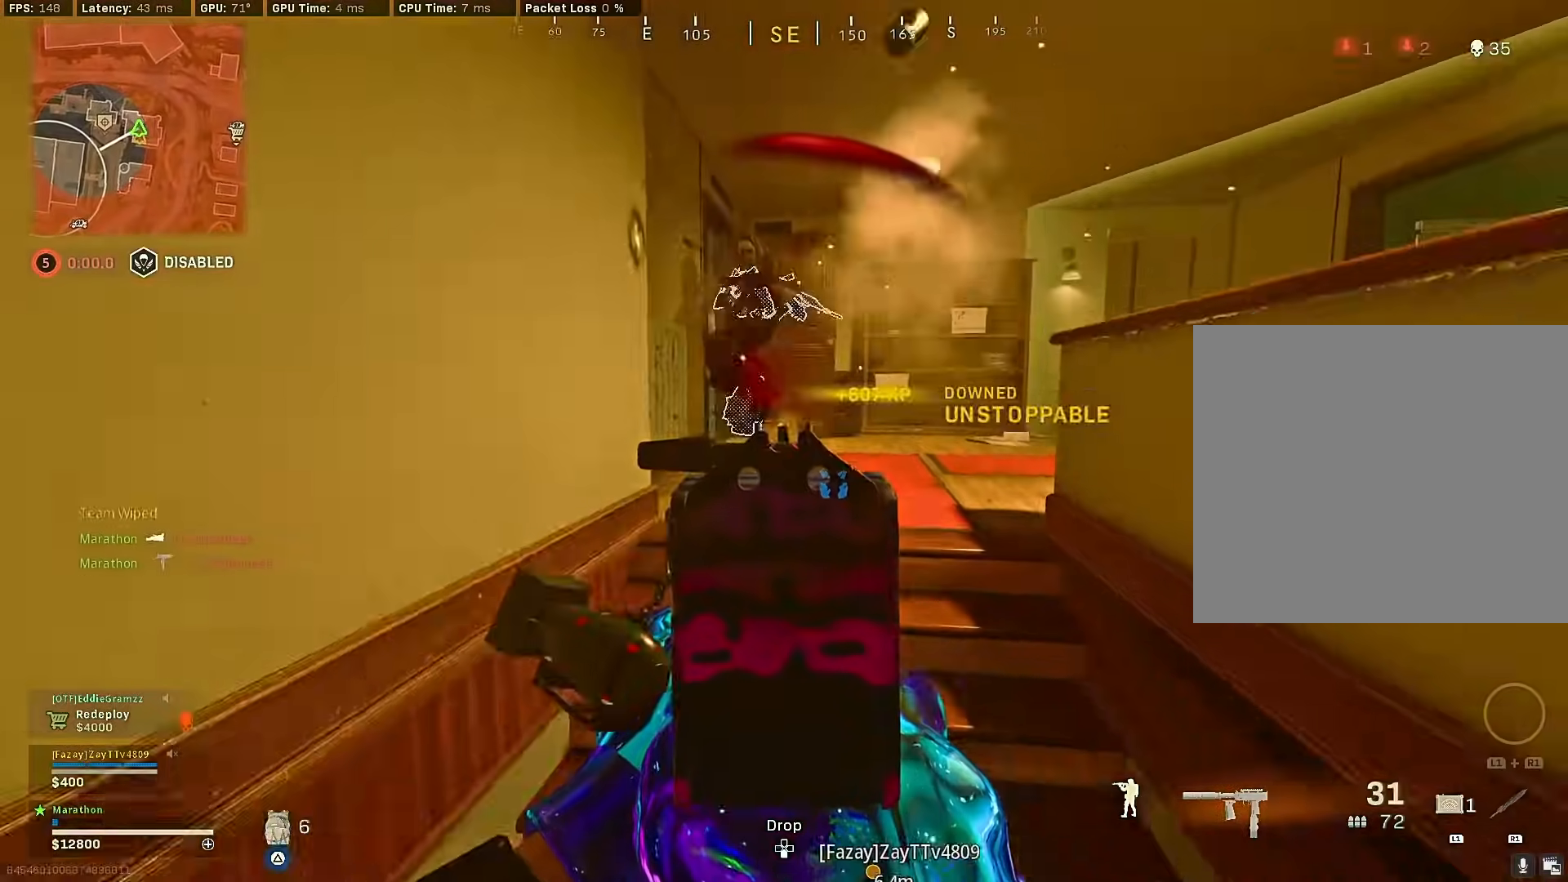
{"buttons": [], "left_stick": "up", "right_stick": "center", "events": [[17, "right_stick", "up-left"], [33, "left_stick", "up-right"], [133, "CROSS", "up"], [150, "L3", "up"], [167, "left_stick", "up"], [183, "right_stick", "center"], [200, "R2", "up"], [233, "right_stick", "down"], [300, "L2", "up"], [383, "right_stick", "center"]]}
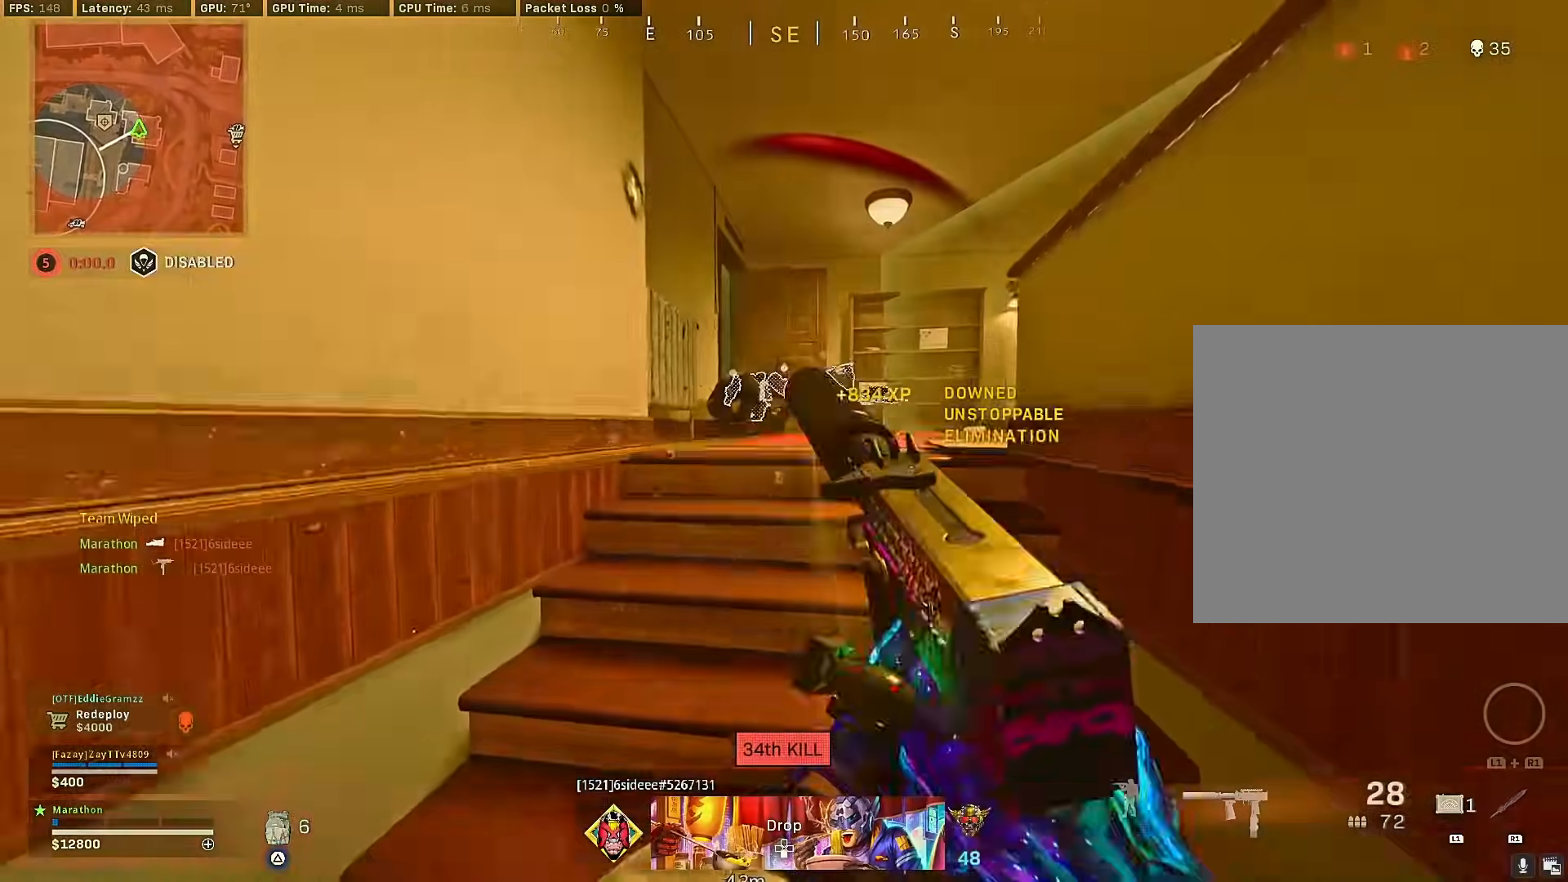
{"buttons": [], "left_stick": "up", "right_stick": "center", "events": []}
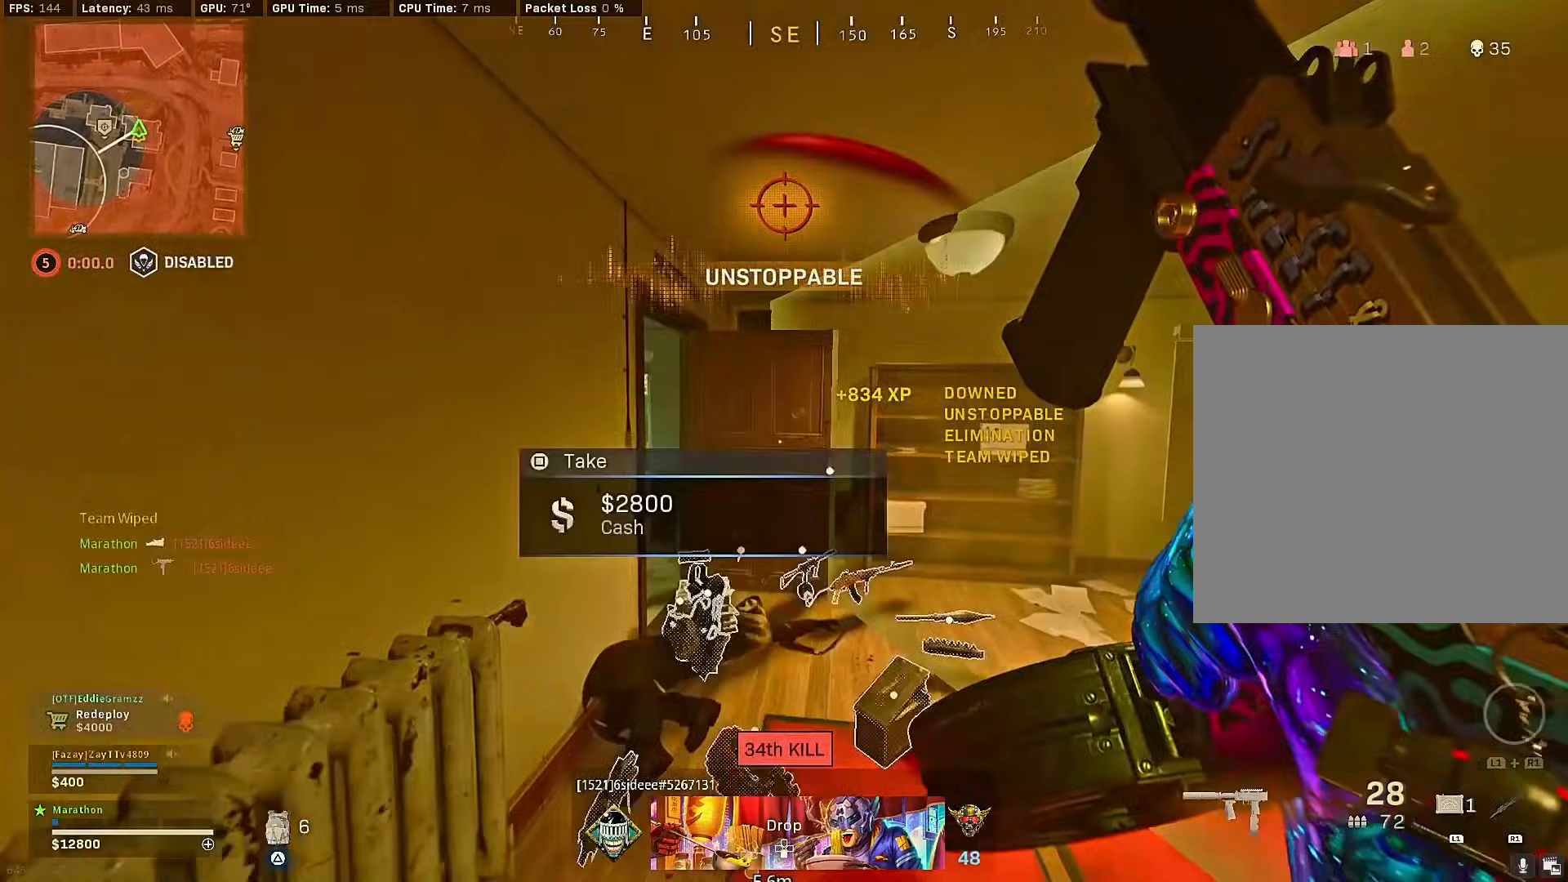
{"buttons": ["R3"], "left_stick": "up", "right_stick": "left", "events": [[250, "right_stick", "left"], [483, "R3", "down"]]}
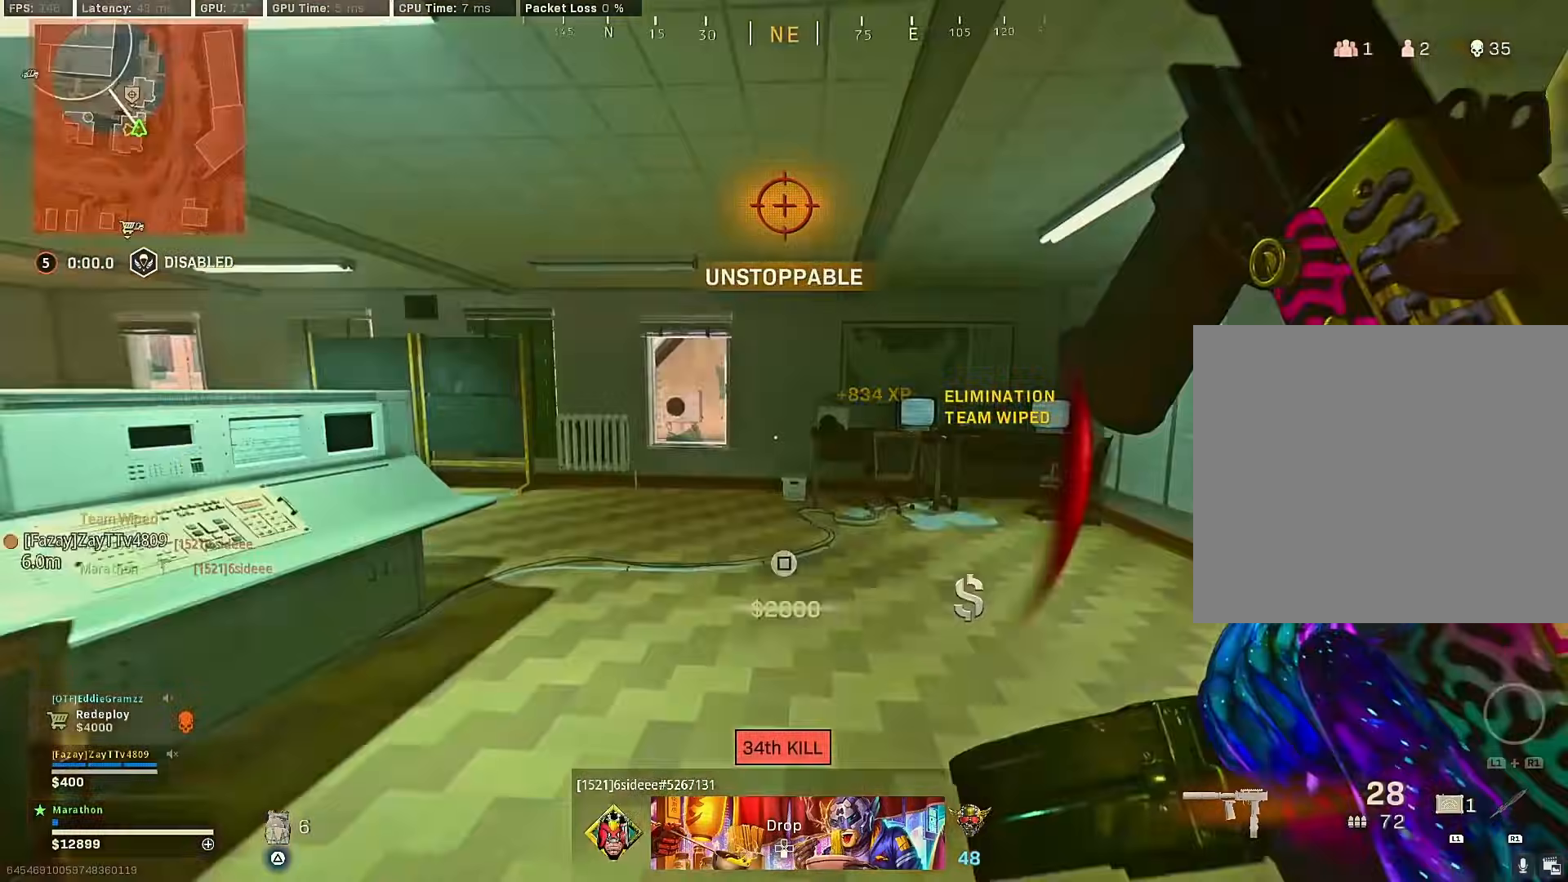
{"buttons": [], "left_stick": "up-left", "right_stick": "center", "events": [[67, "right_stick", "center"], [133, "left_stick", "up-left"], [283, "CROSS", "down"], [317, "R3", "up"], [350, "CROSS", "up"]]}
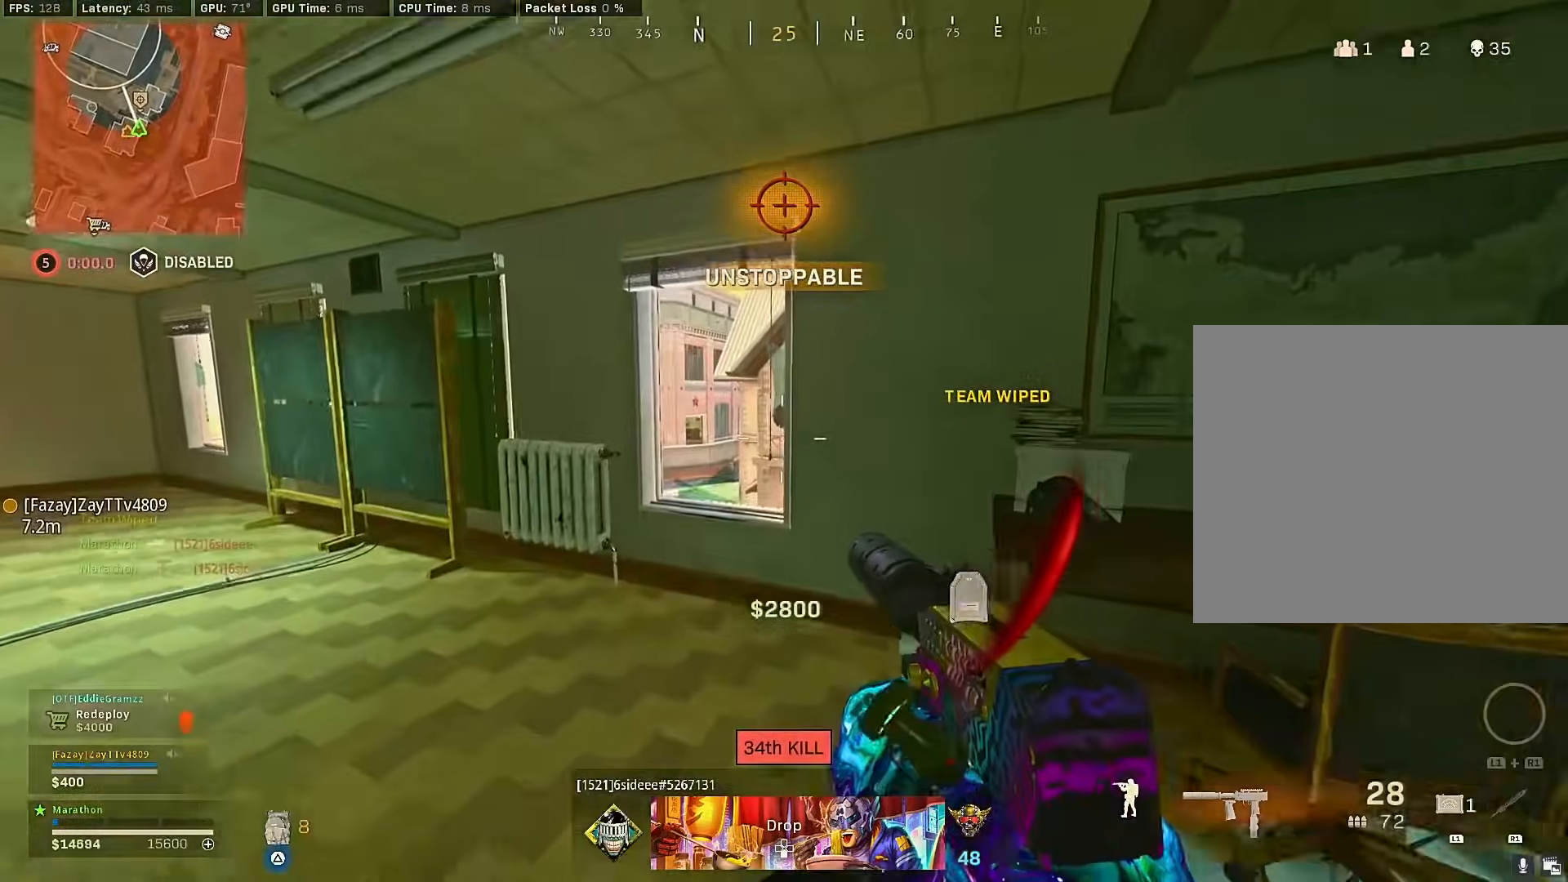
{"buttons": ["SQUARE"], "left_stick": "center", "right_stick": "center", "events": [[33, "left_stick", "up"], [83, "CROSS", "down"], [133, "SQUARE", "down"], [150, "CROSS", "up"], [167, "left_stick", "center"]]}
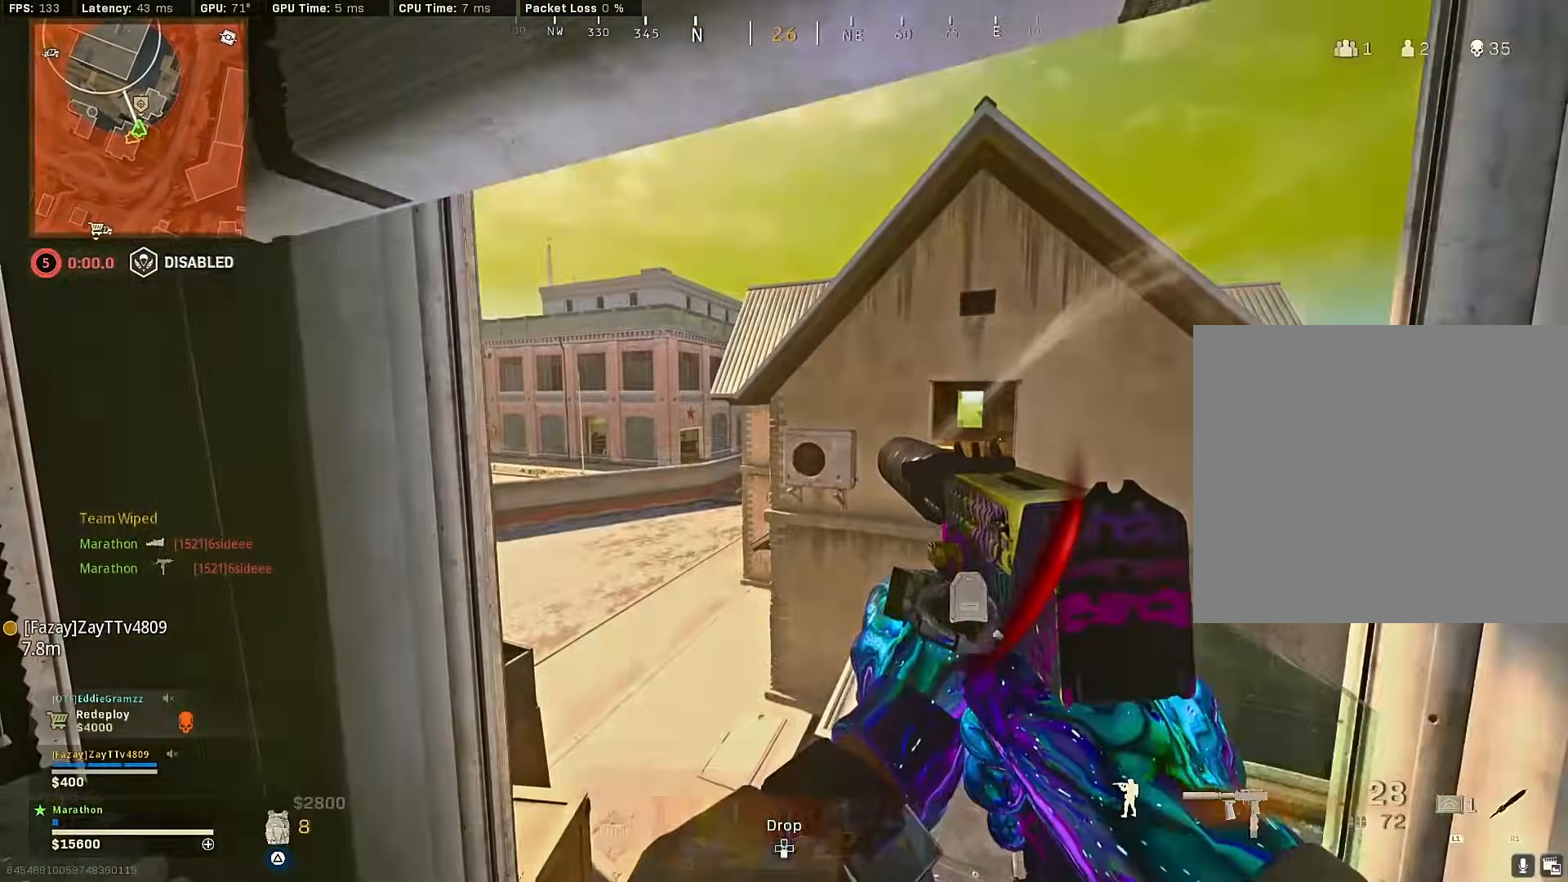
{"buttons": [], "left_stick": "center", "right_stick": "center", "events": [[183, "SQUARE", "up"]]}
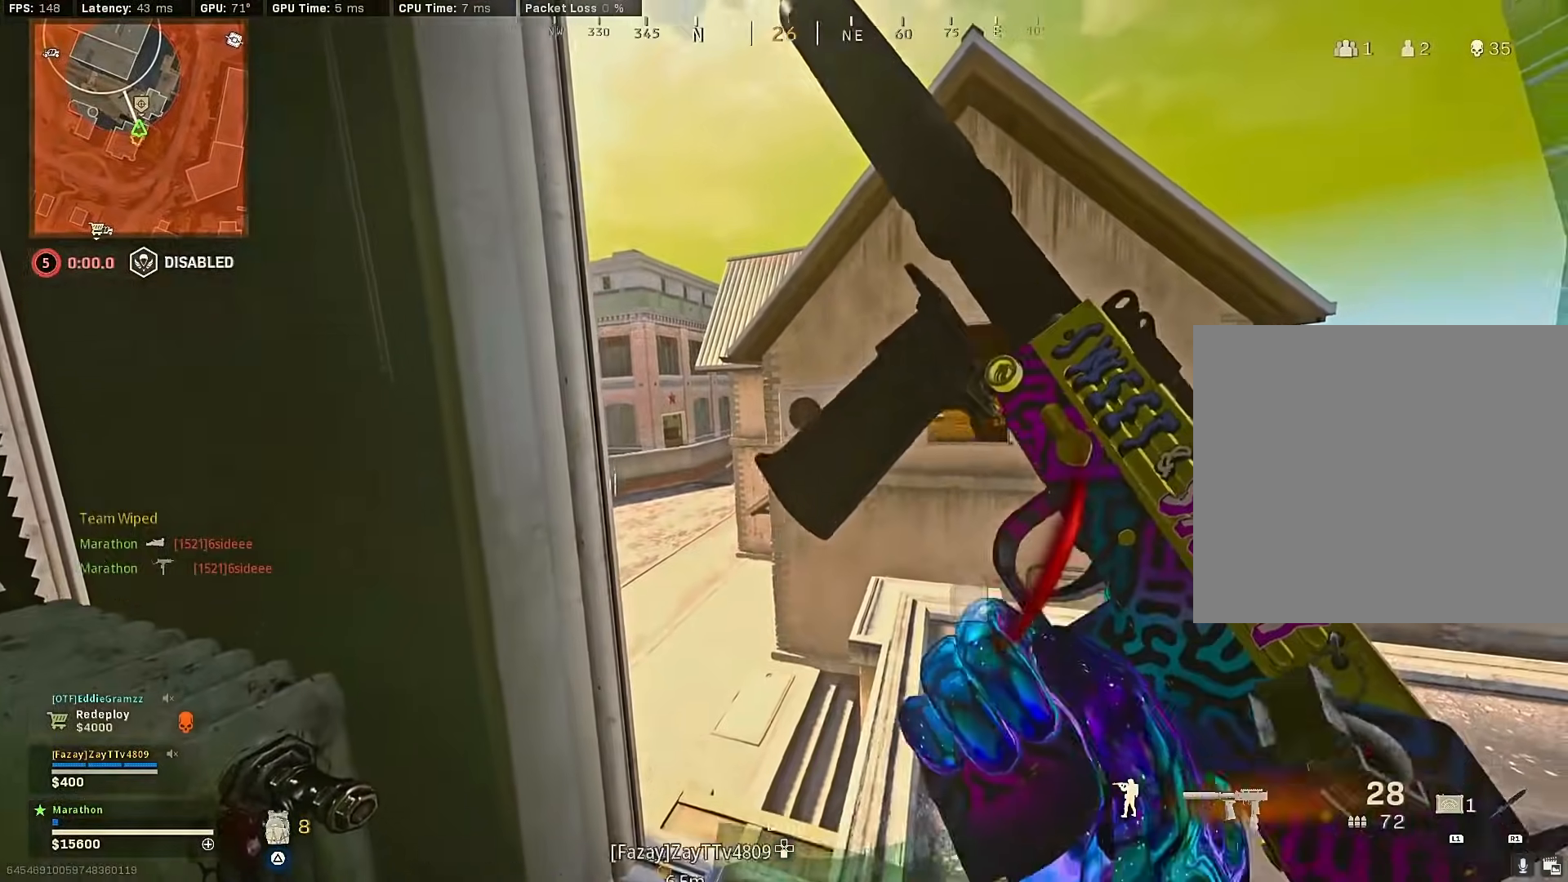
{"buttons": [], "left_stick": "center", "right_stick": "center", "events": []}
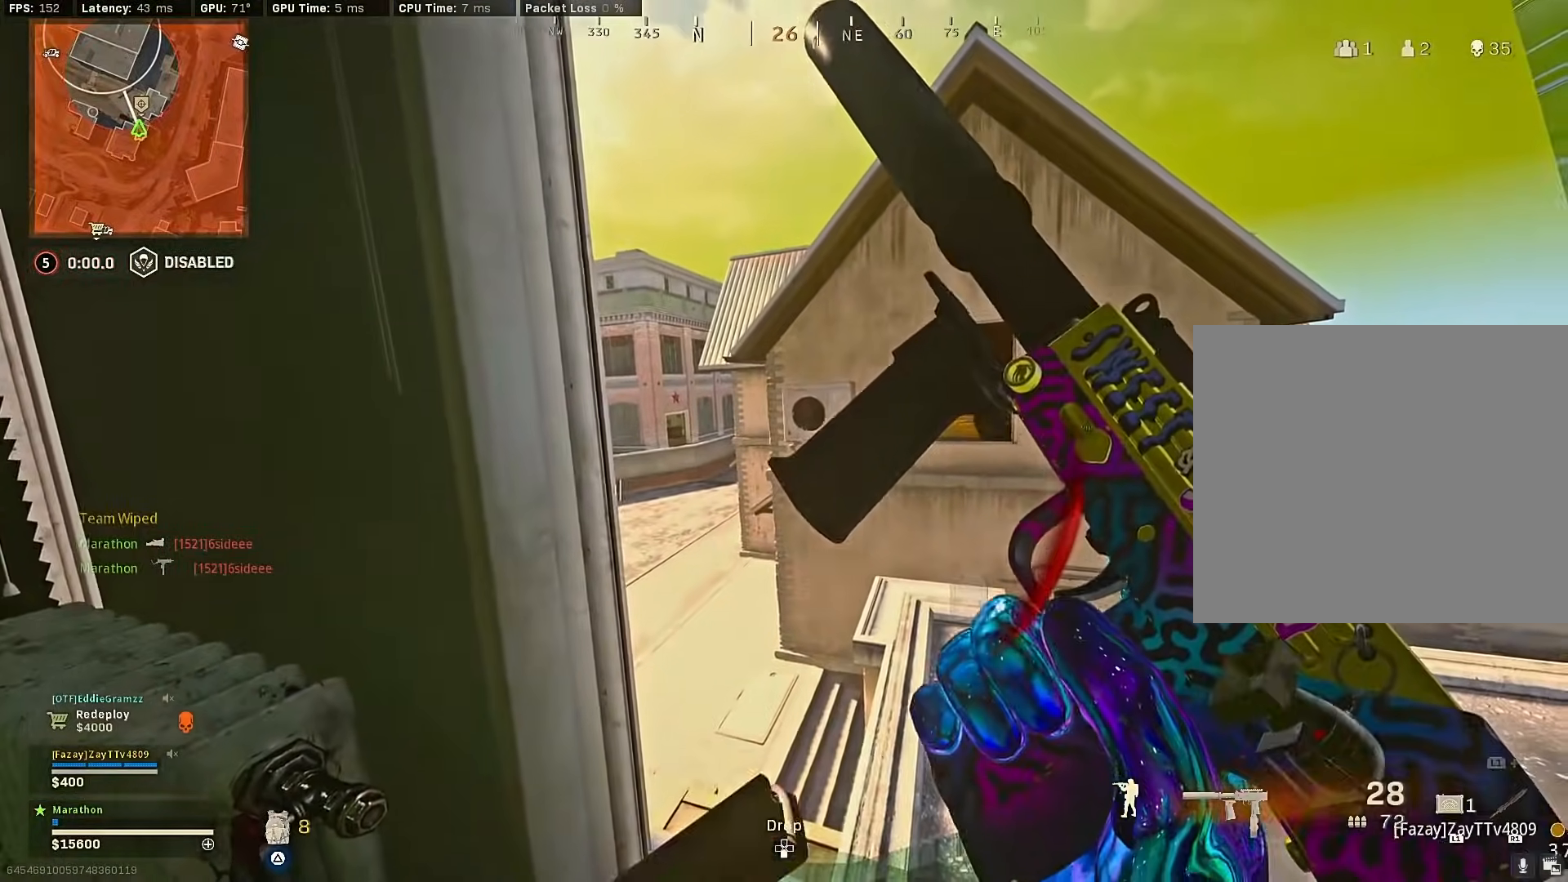
{"buttons": [], "left_stick": "up", "right_stick": "center", "events": [[50, "left_stick", "up"], [200, "CROSS", "down"], [317, "CROSS", "up"]]}
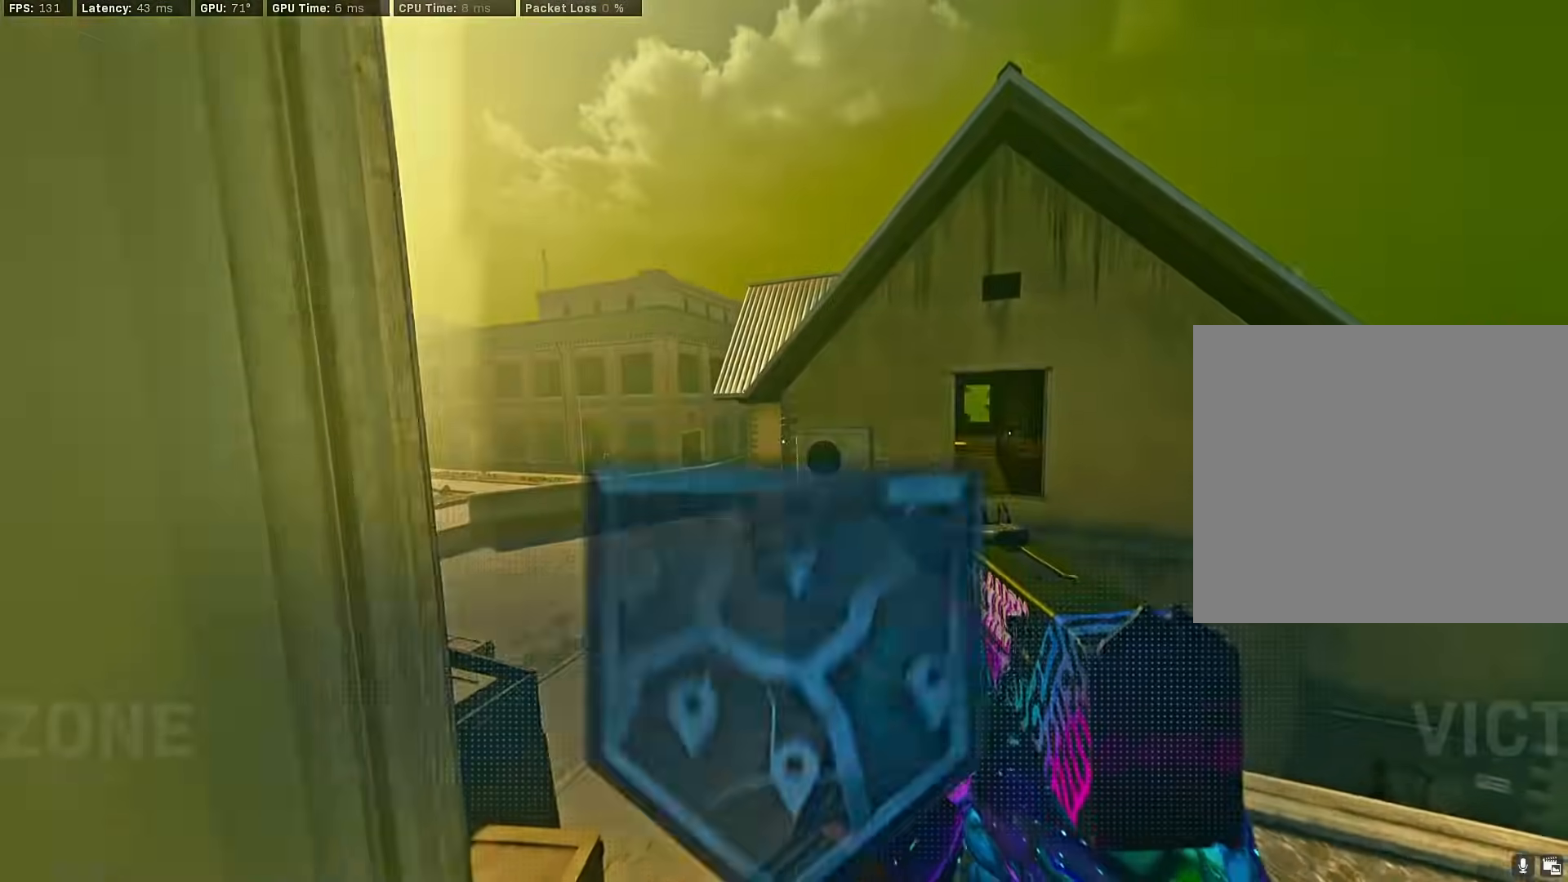
{"buttons": [], "left_stick": "center", "right_stick": "center", "events": [[467, "left_stick", "center"]]}